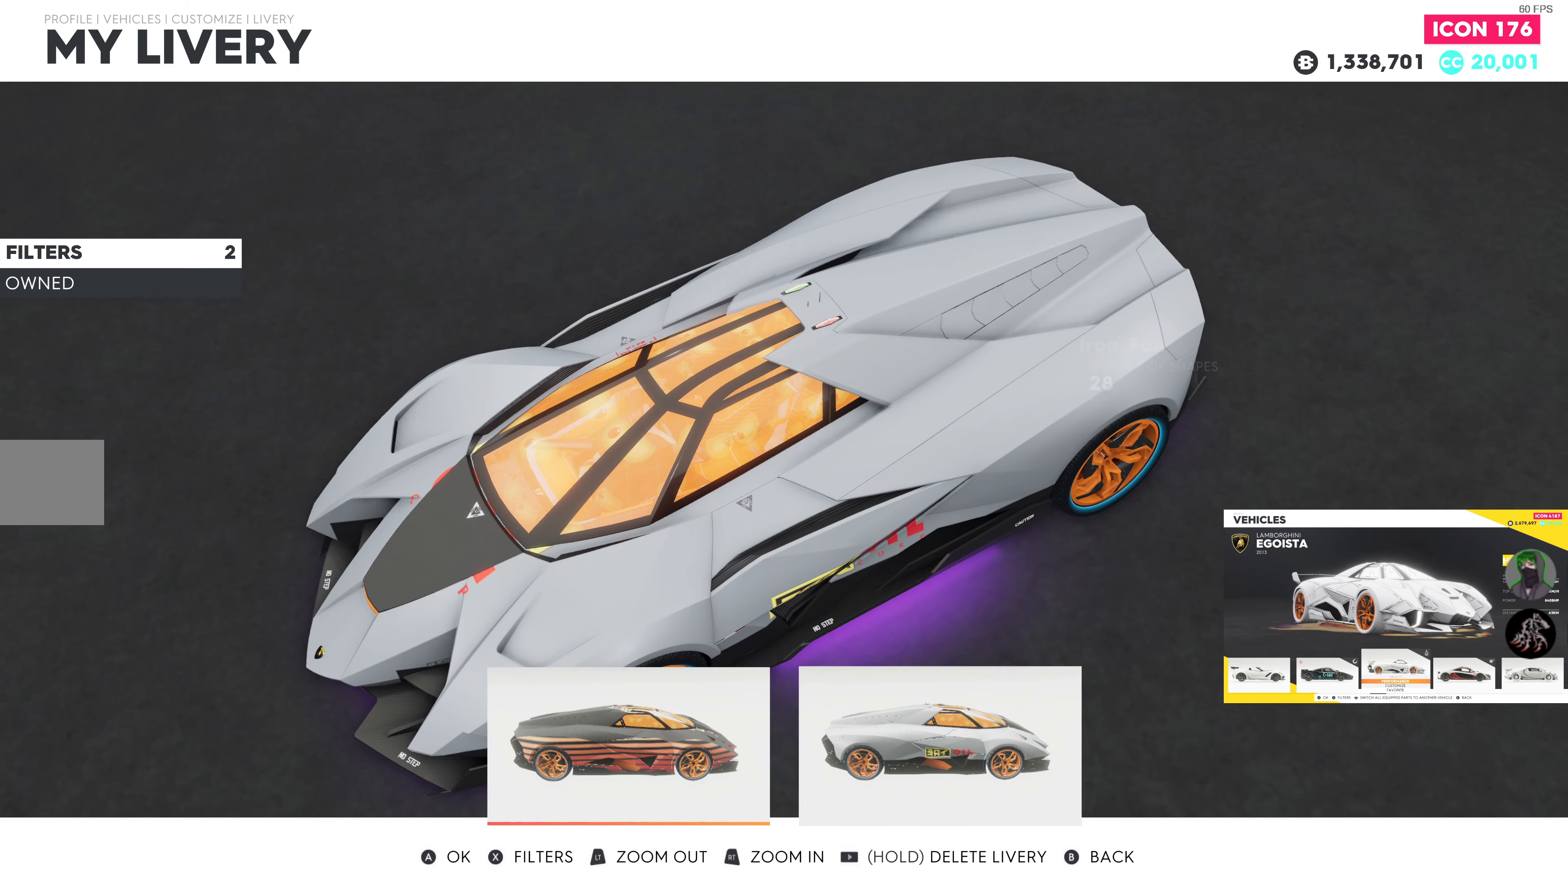
Gameplay with a controller (PlayStation layout); each line is a JSON object with the inputs held at the frame after it. "events" lists button and stick changes between this image and that frame as [ms after this image, input, new state], when the widget could be followed in between.
{"buttons": [], "left_stick": "center", "right_stick": "center", "events": []}
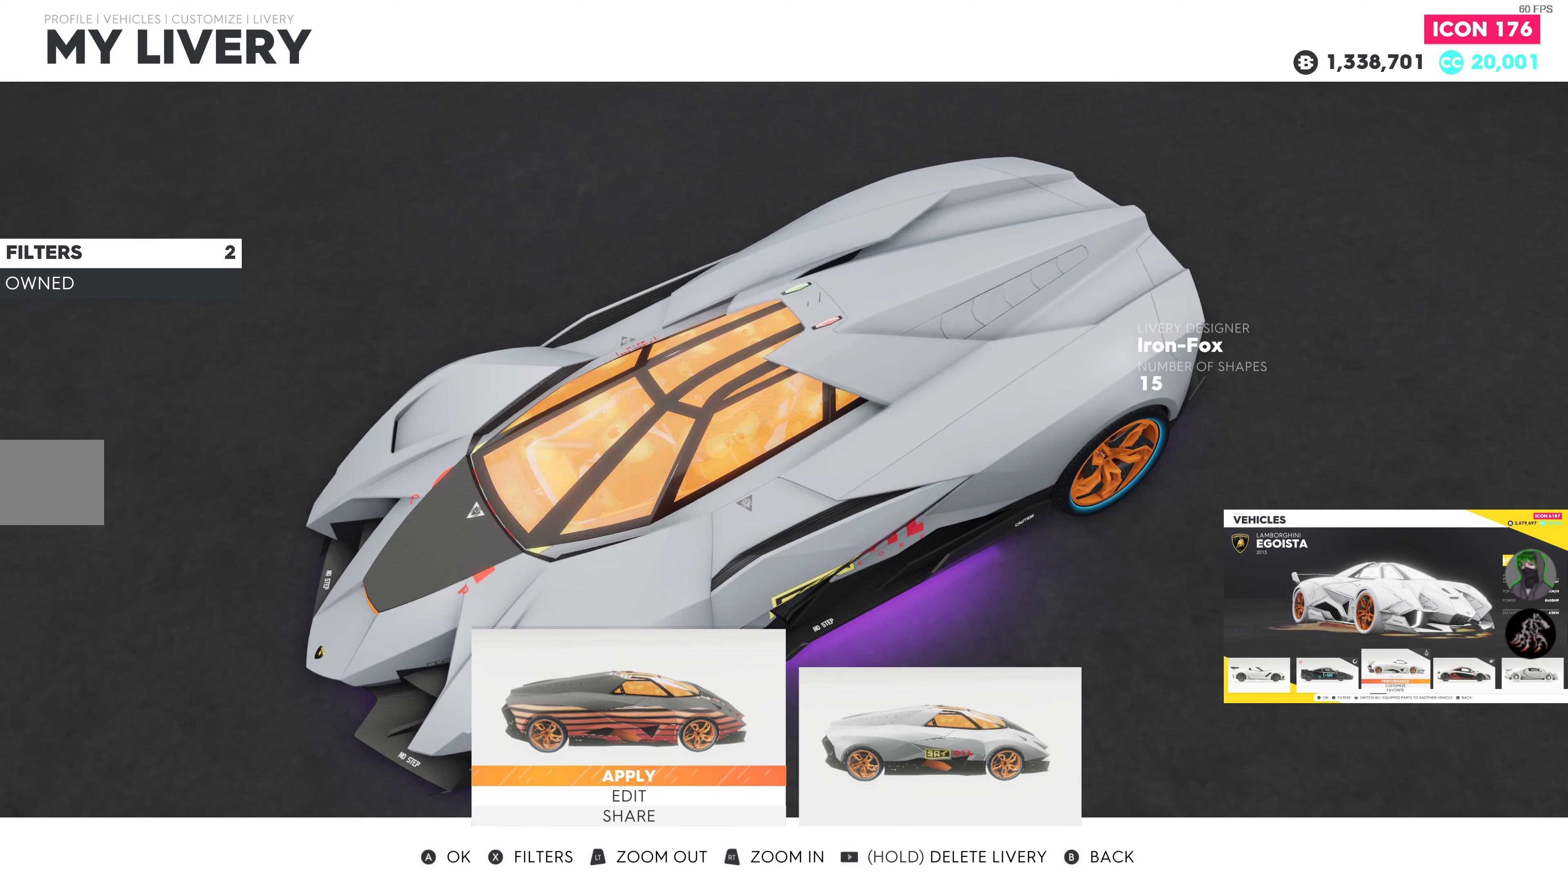
{"buttons": [], "left_stick": "center", "right_stick": "center", "events": []}
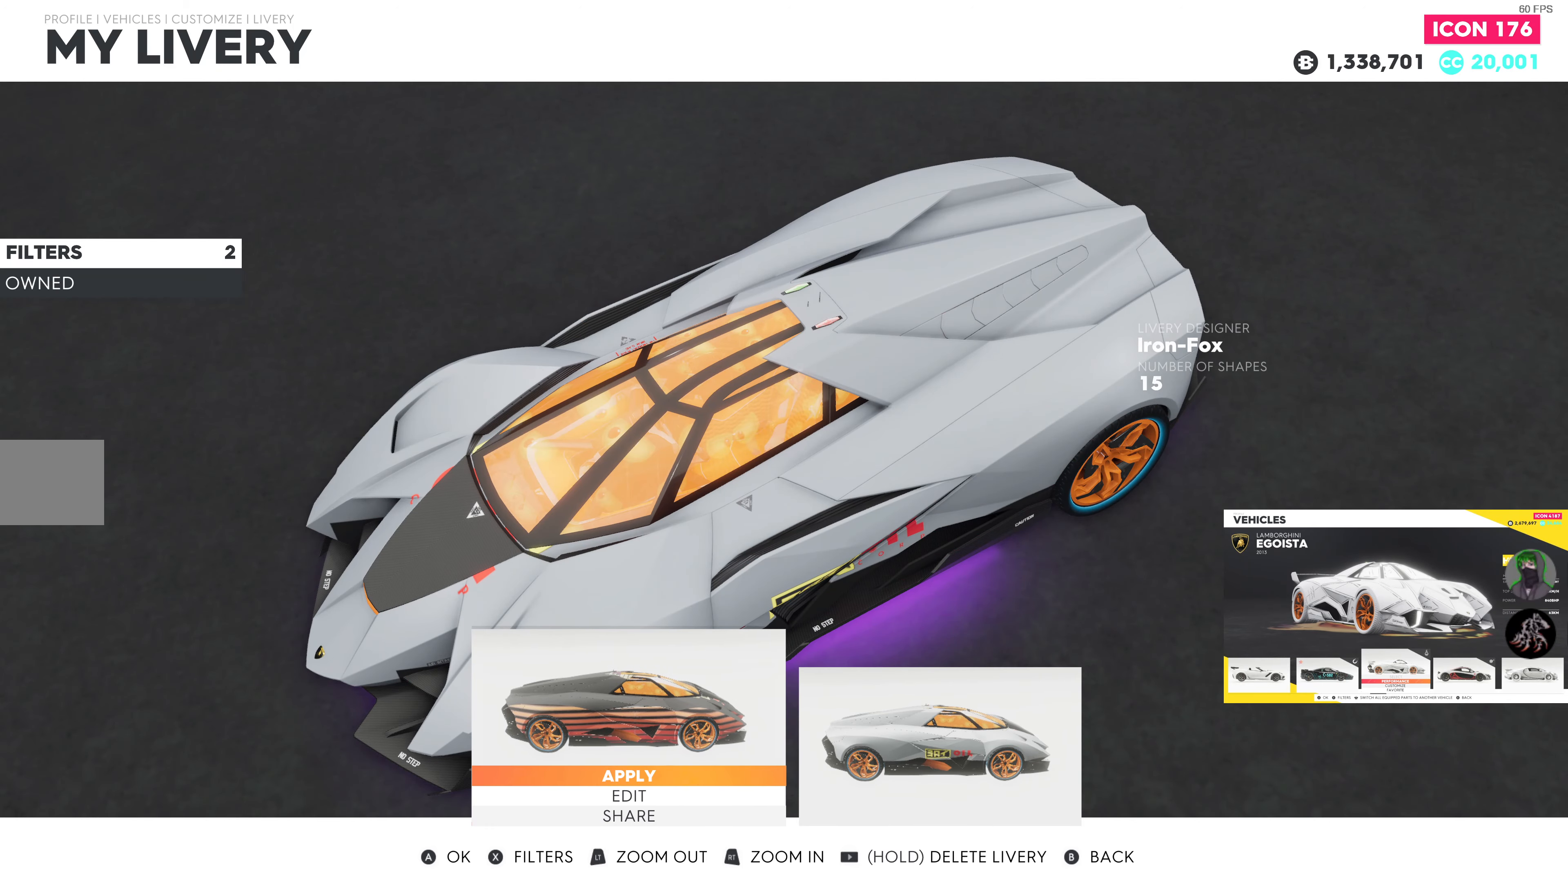
{"buttons": [], "left_stick": "center", "right_stick": "center", "events": [[266, "right_stick", "left"], [400, "right_stick", "center"]]}
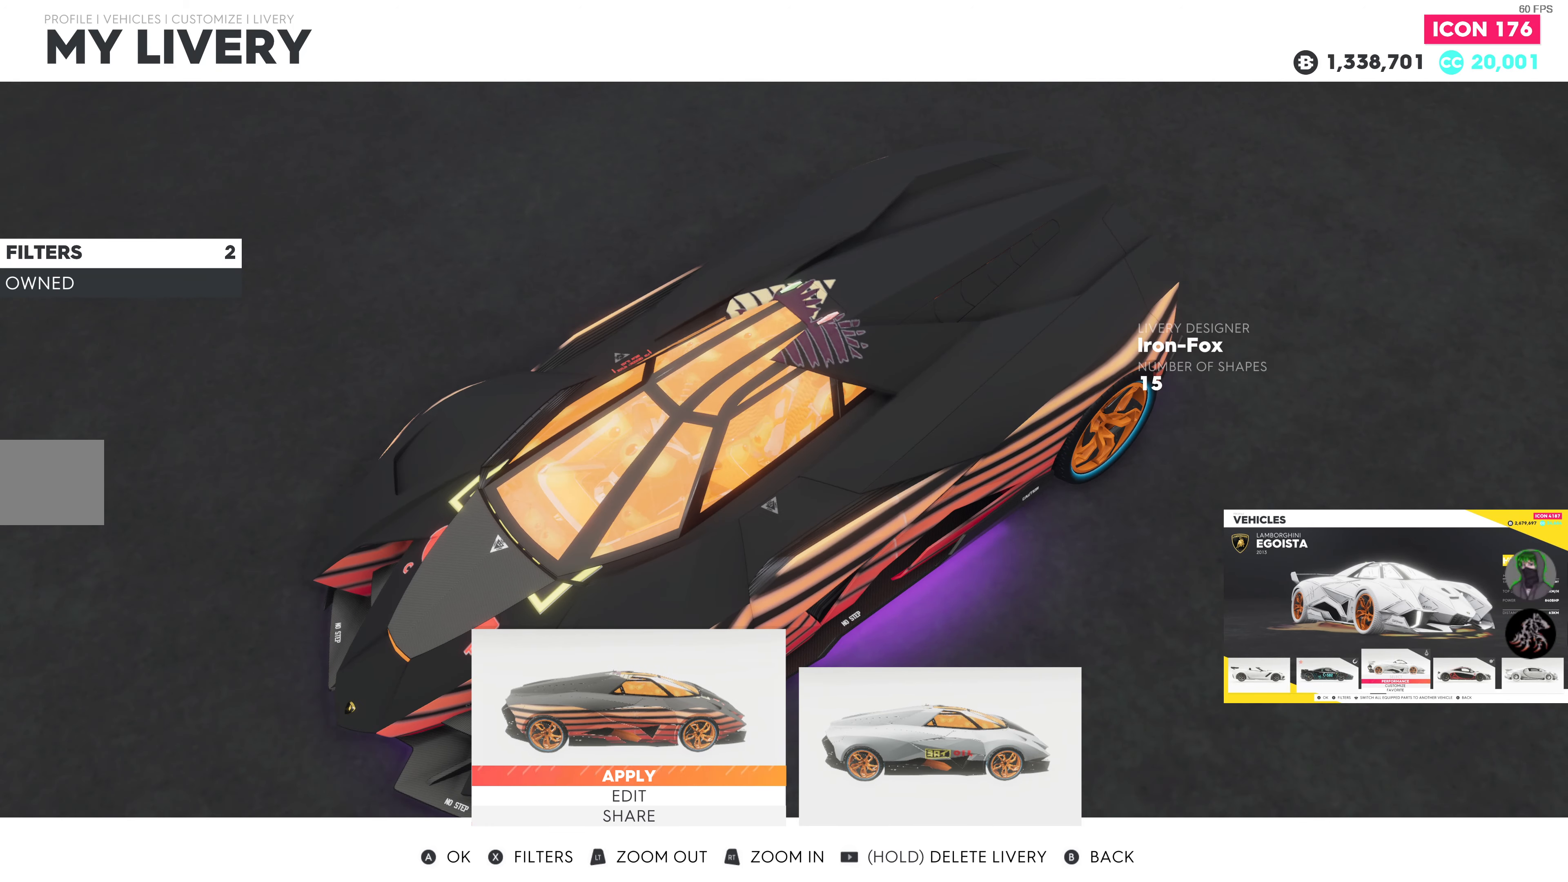
{"buttons": [], "left_stick": "center", "right_stick": "down-left", "events": [[400, "right_stick", "down"], [483, "right_stick", "down-left"]]}
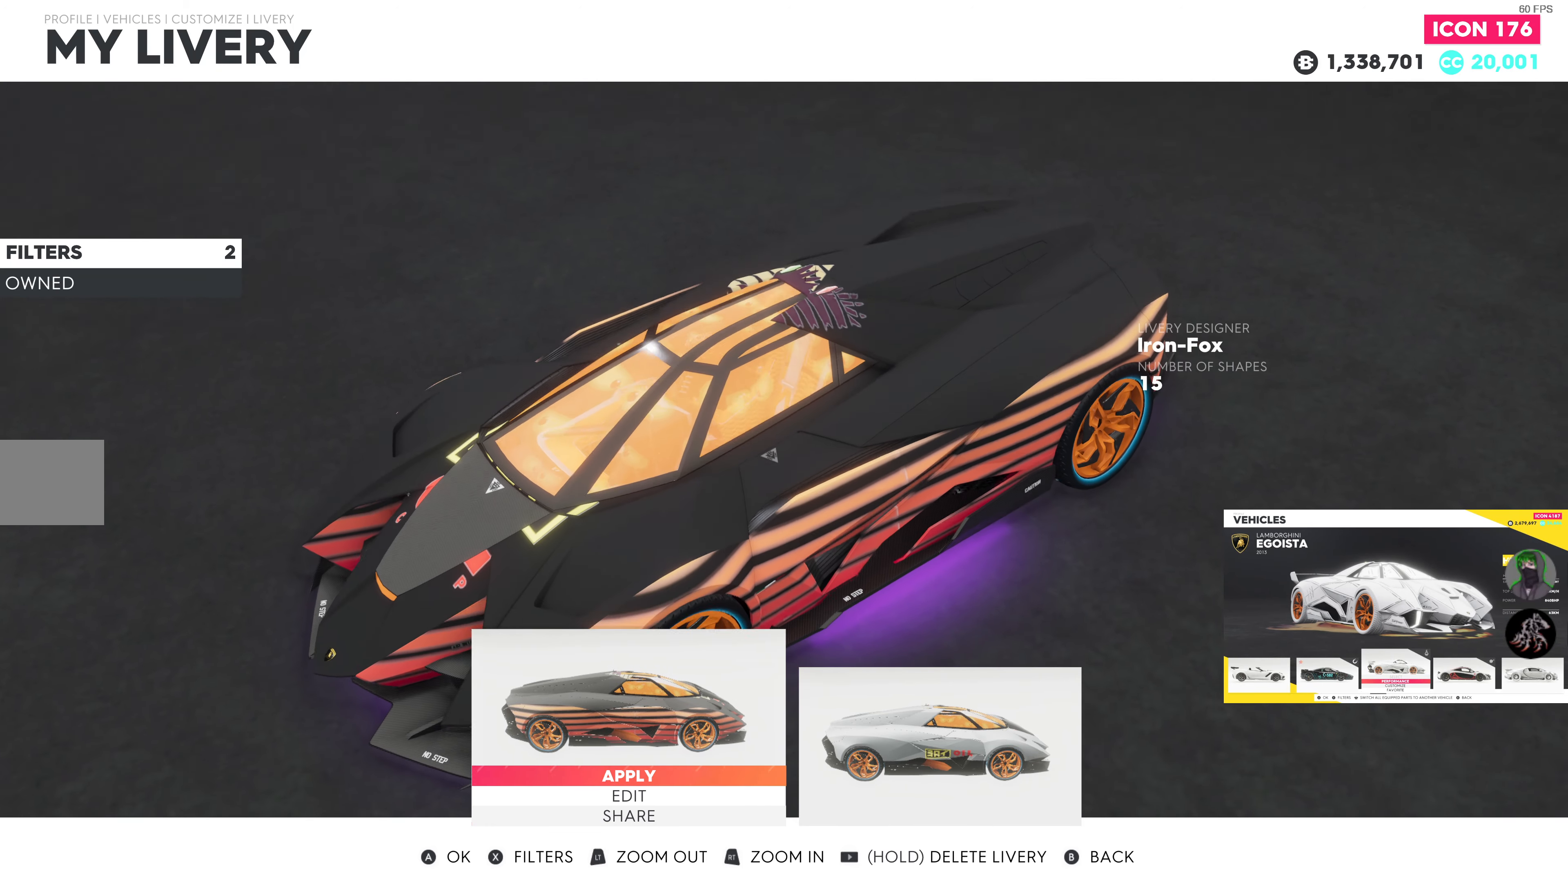
{"buttons": [], "left_stick": "center", "right_stick": "left", "events": [[150, "right_stick", "left"]]}
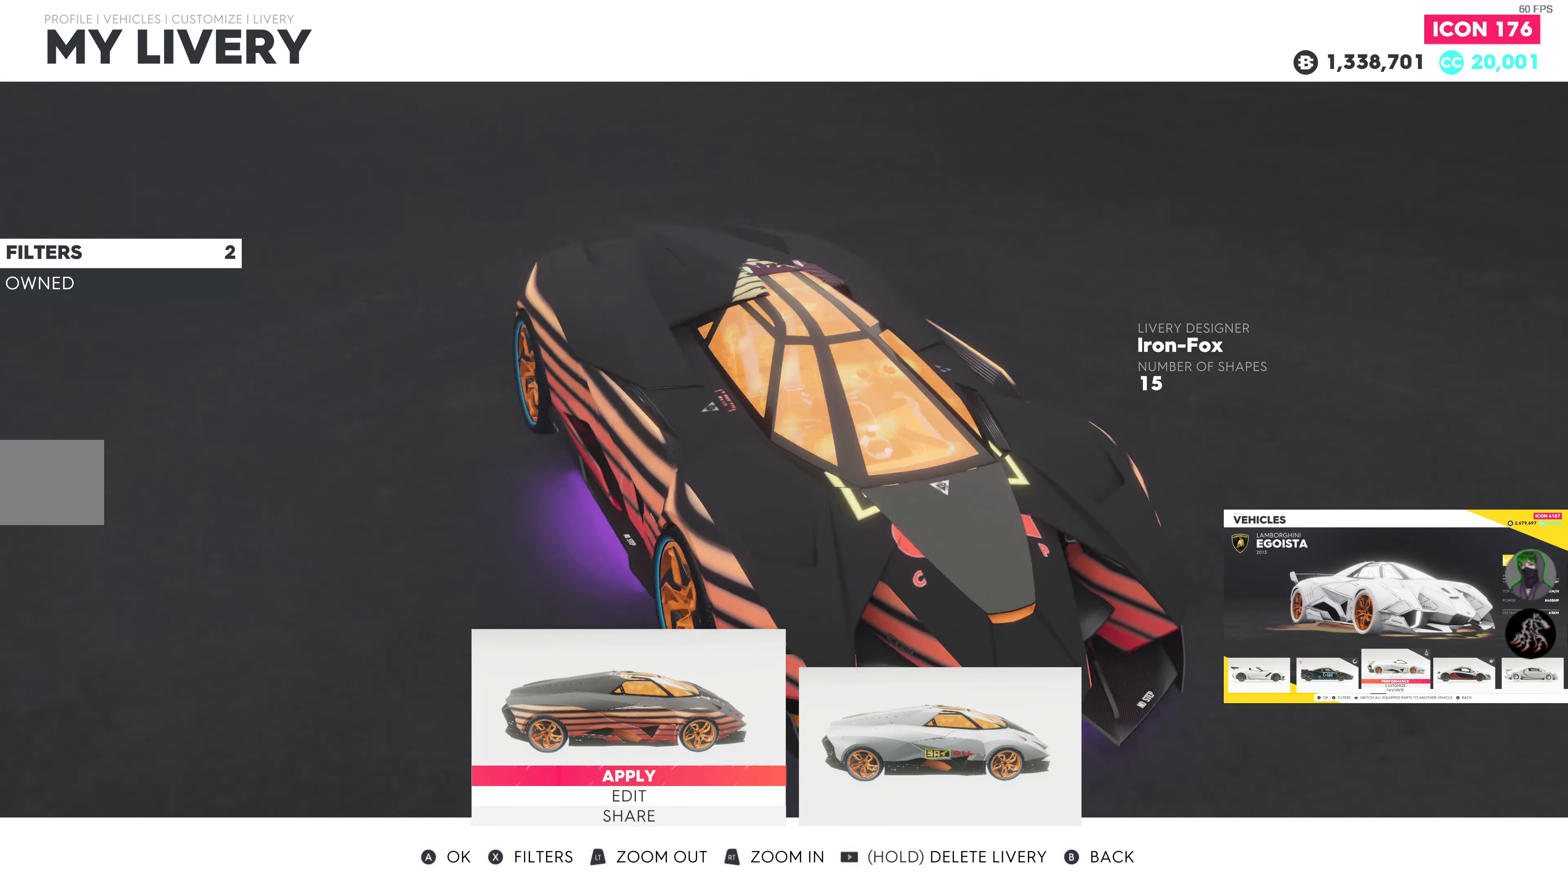
{"buttons": [], "left_stick": "center", "right_stick": "right", "events": [[33, "right_stick", "center"], [383, "right_stick", "right"]]}
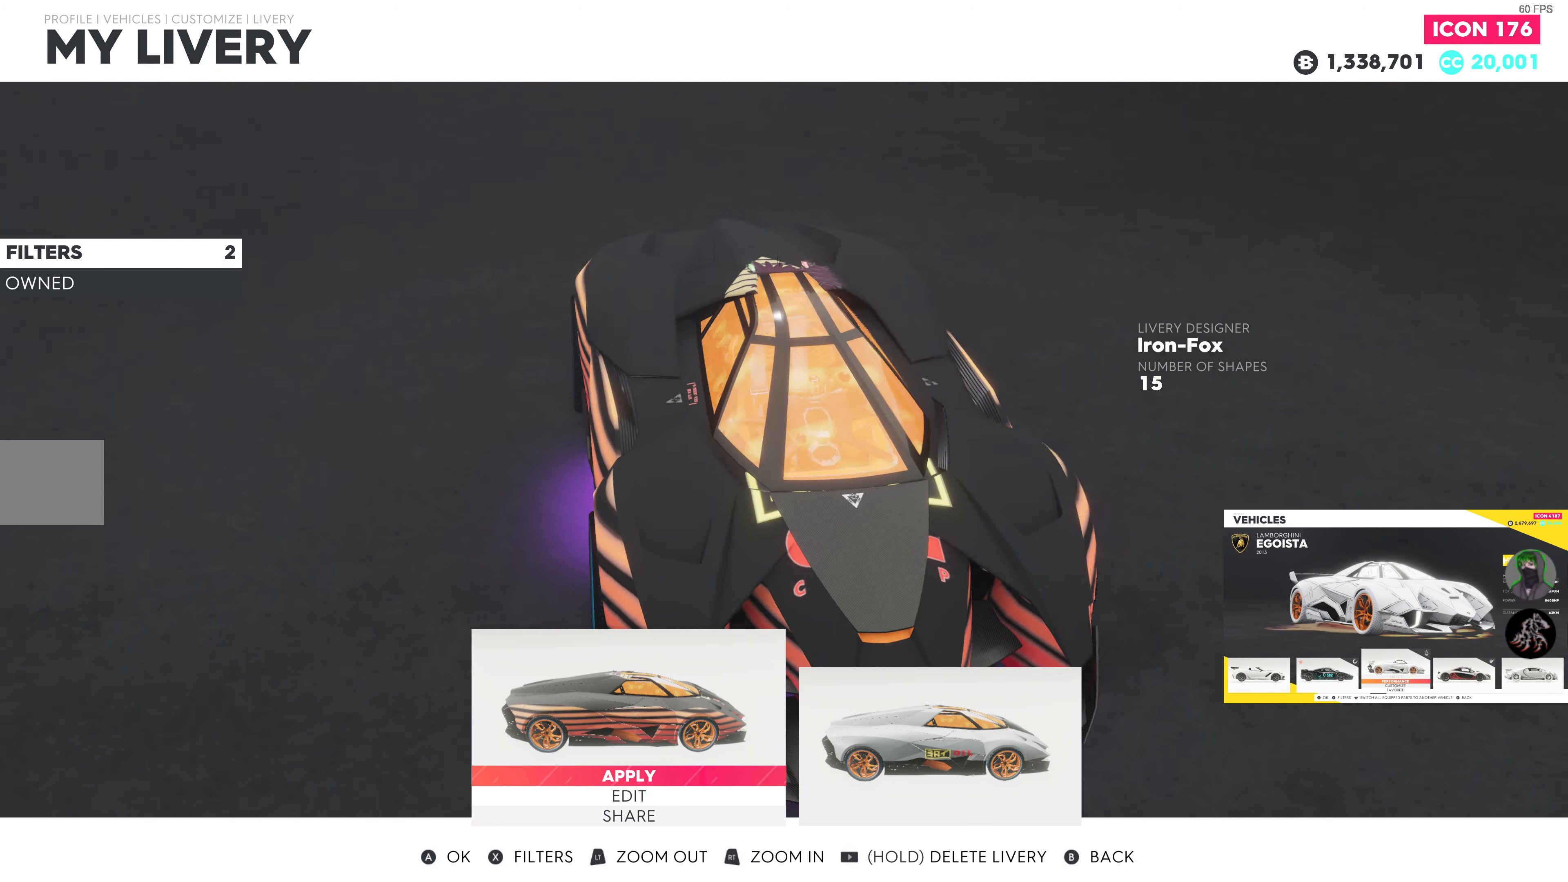
{"buttons": [], "left_stick": "center", "right_stick": "right", "events": [[116, "right_stick", "center"], [416, "right_stick", "right"]]}
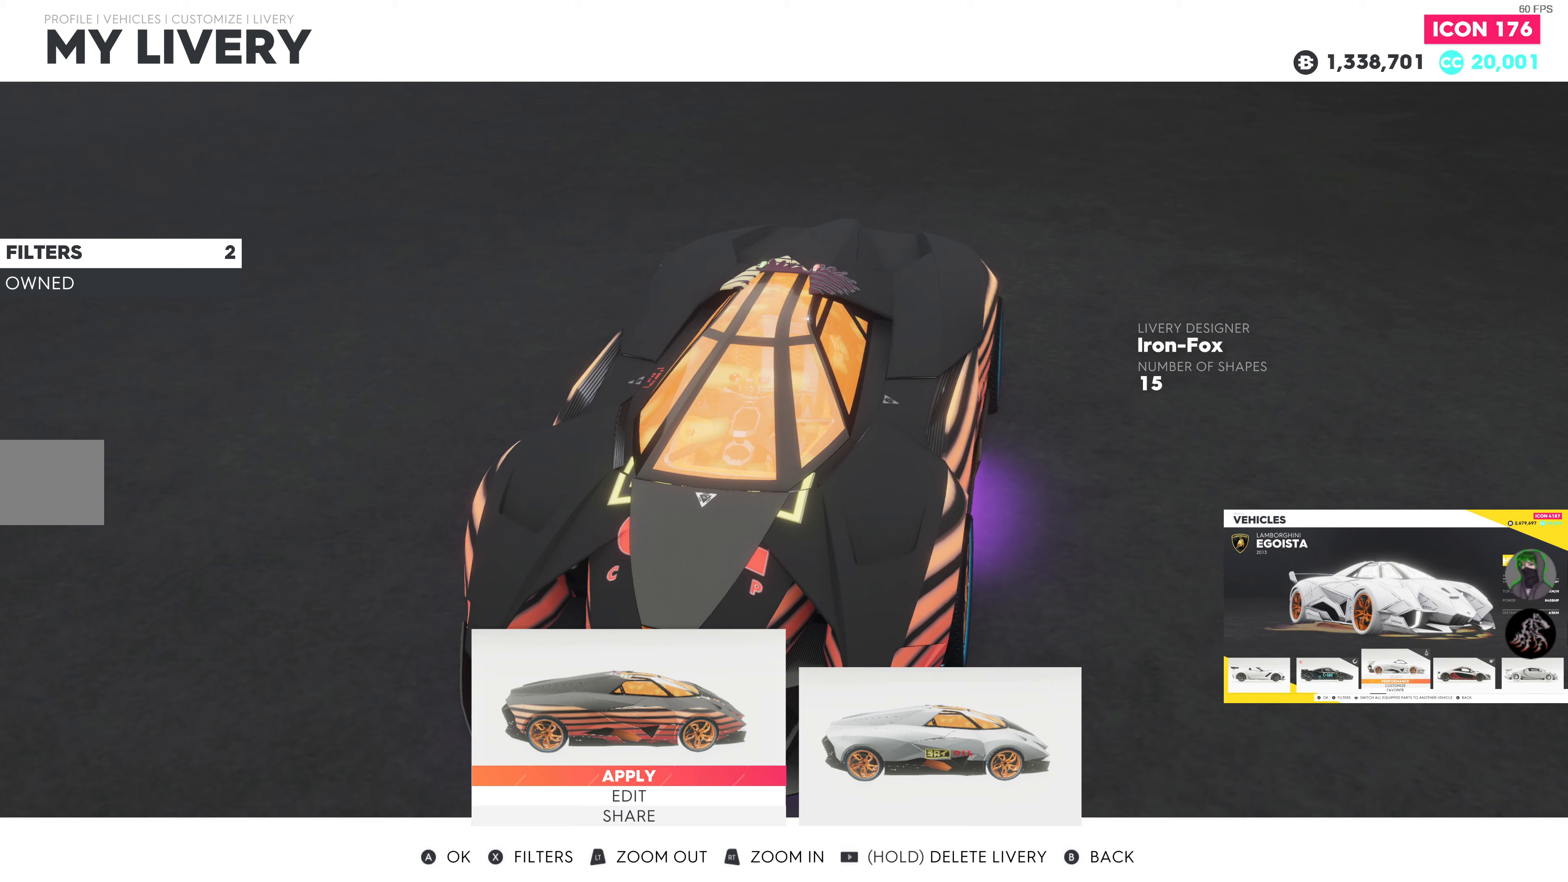
{"buttons": [], "left_stick": "center", "right_stick": "left", "events": [[117, "right_stick", "center"], [300, "right_stick", "left"]]}
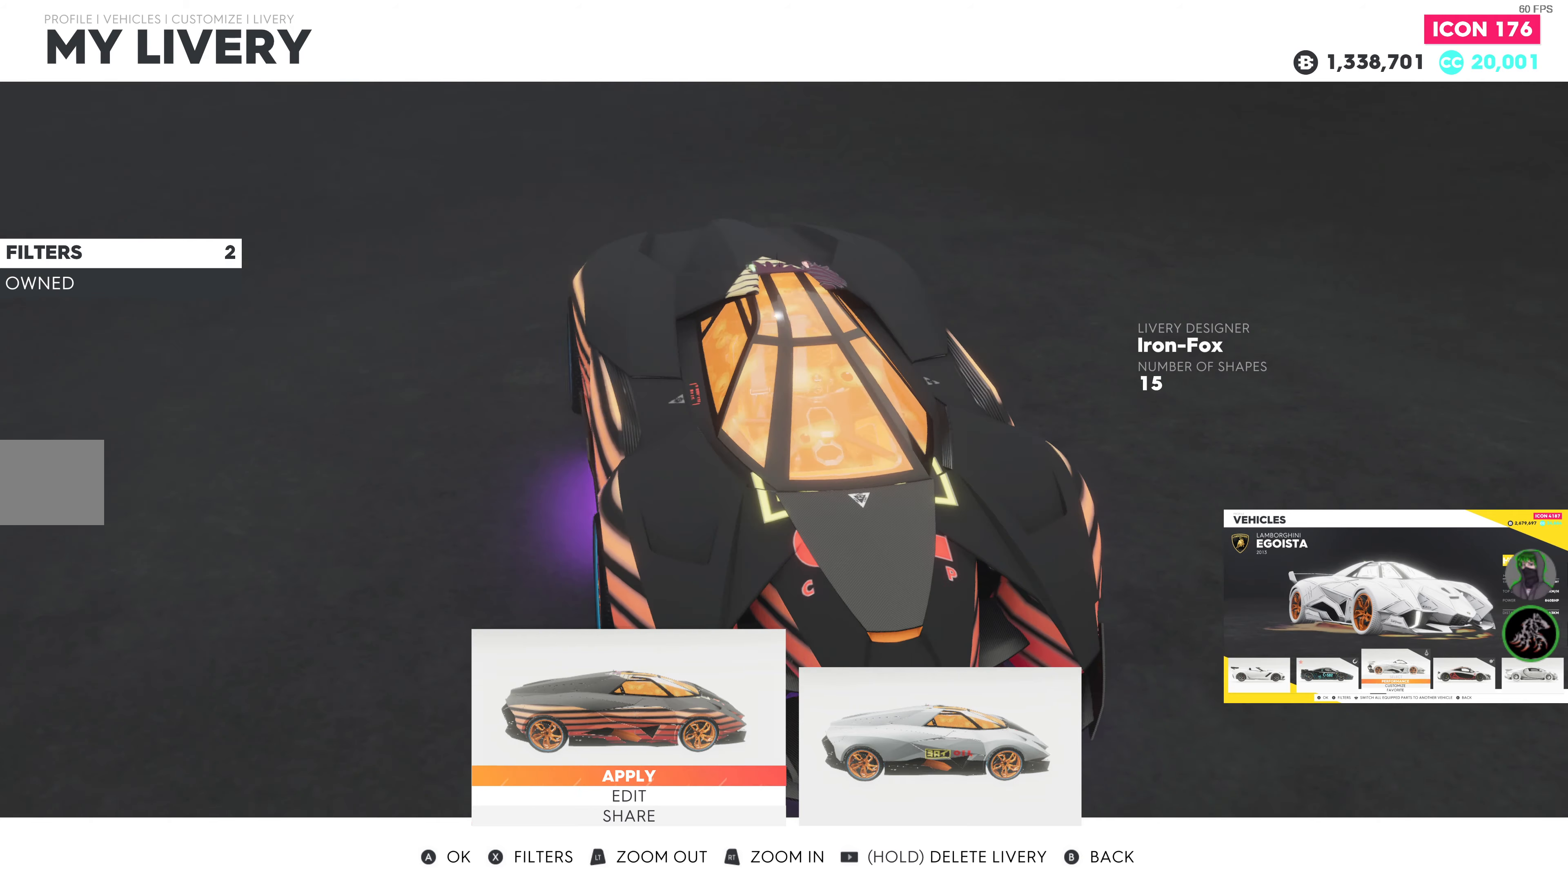
{"buttons": [], "left_stick": "center", "right_stick": "center", "events": [[117, "right_stick", "center"], [283, "DPAD_RIGHT", "down"], [383, "DPAD_RIGHT", "up"]]}
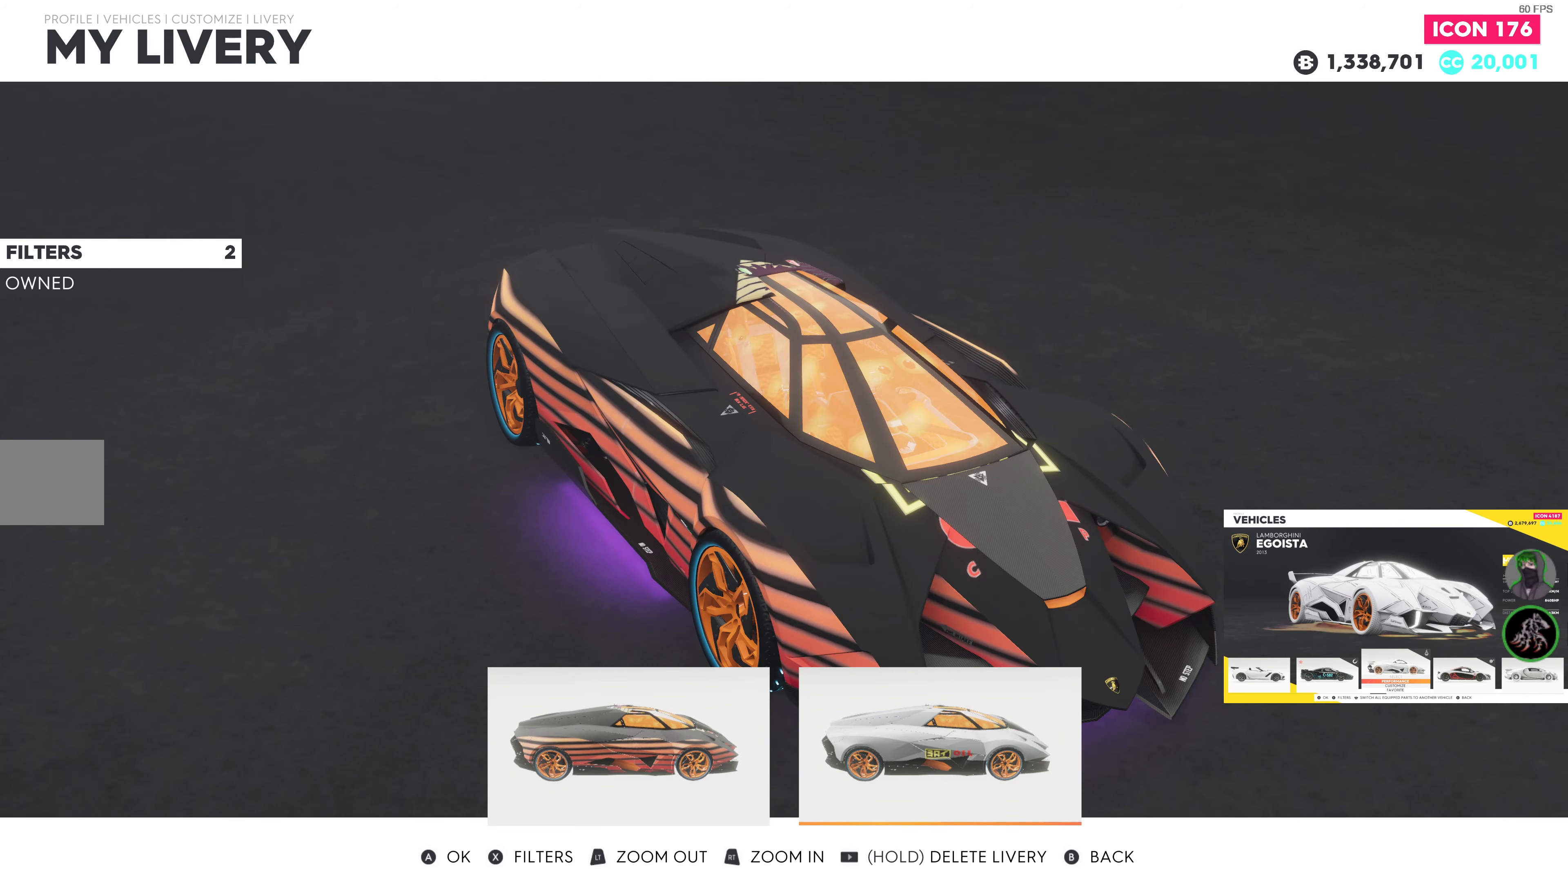
{"buttons": [], "left_stick": "center", "right_stick": "left", "events": [[350, "right_stick", "left"]]}
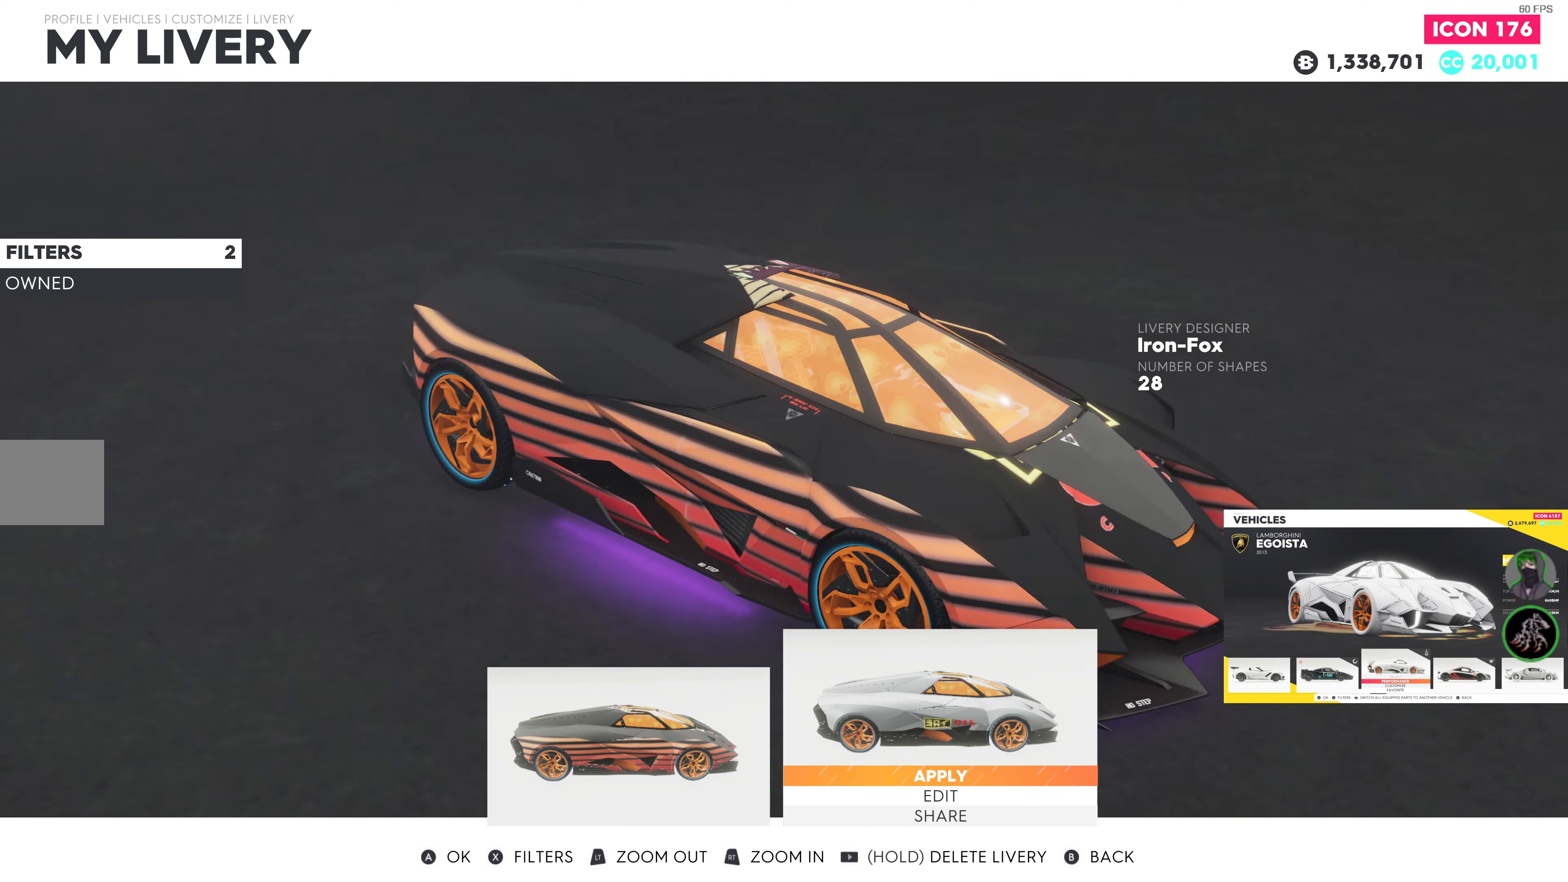
{"buttons": [], "left_stick": "center", "right_stick": "center", "events": [[167, "right_stick", "center"]]}
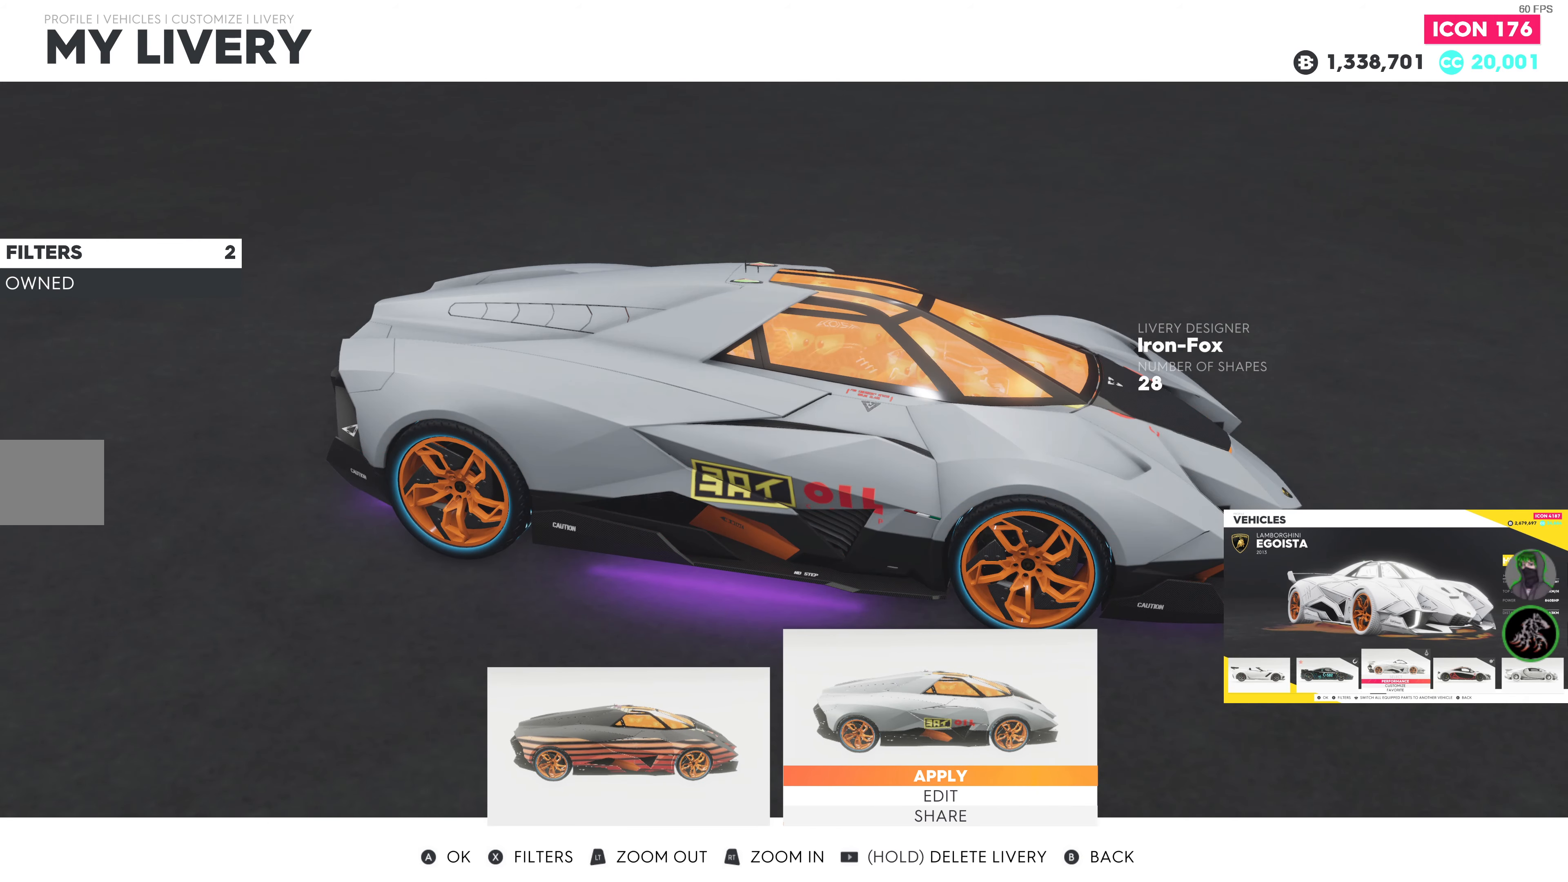
{"buttons": [], "left_stick": "center", "right_stick": "center", "events": [[200, "right_stick", "down-left"], [433, "right_stick", "center"]]}
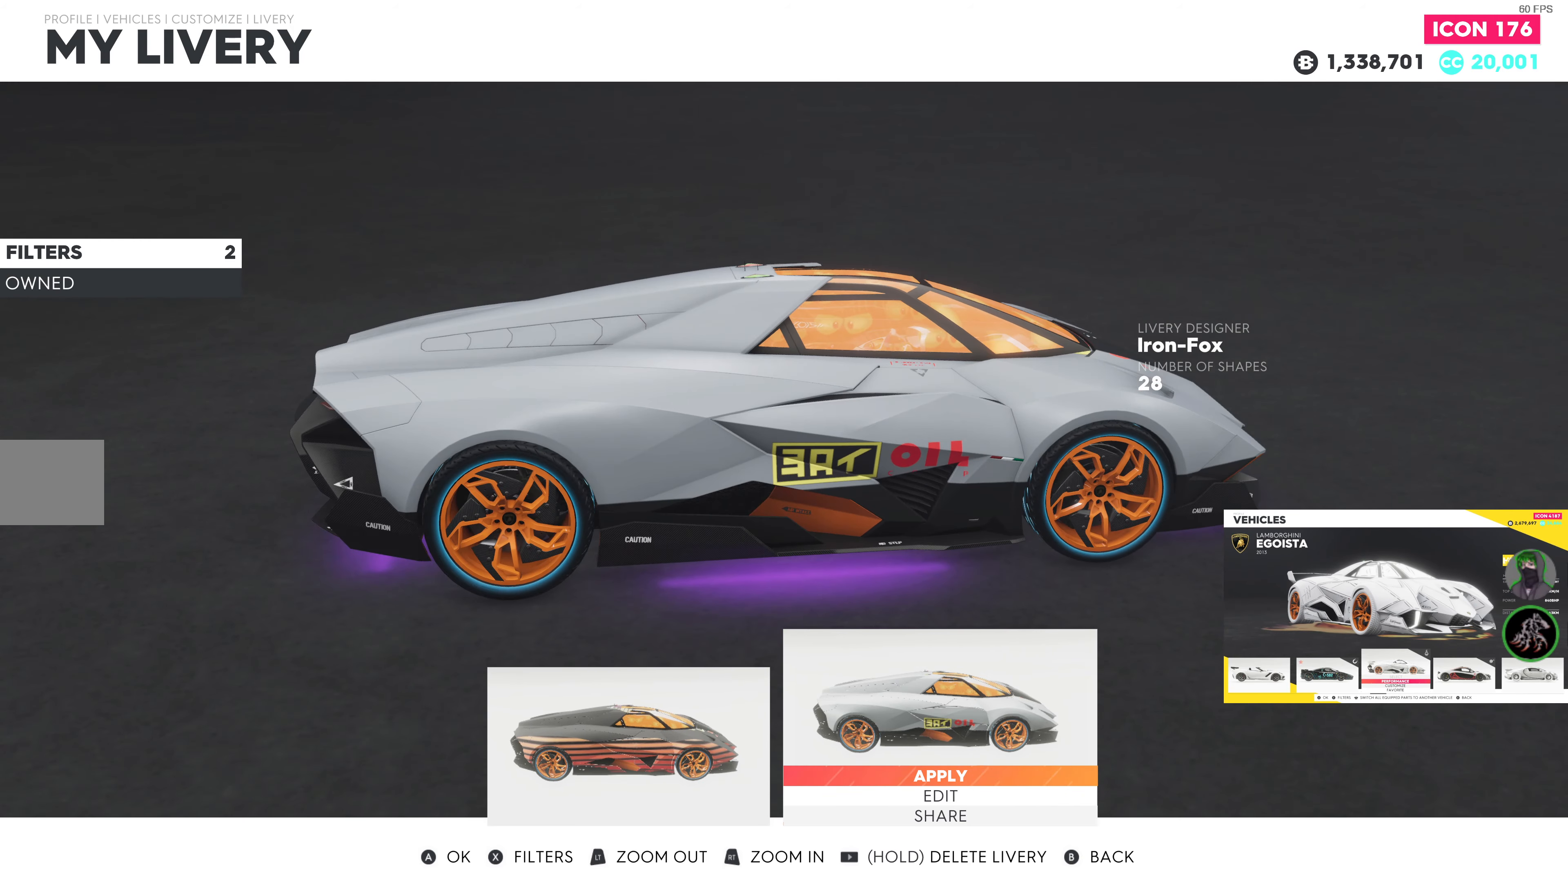
{"buttons": [], "left_stick": "center", "right_stick": "down-left", "events": [[383, "right_stick", "down-left"]]}
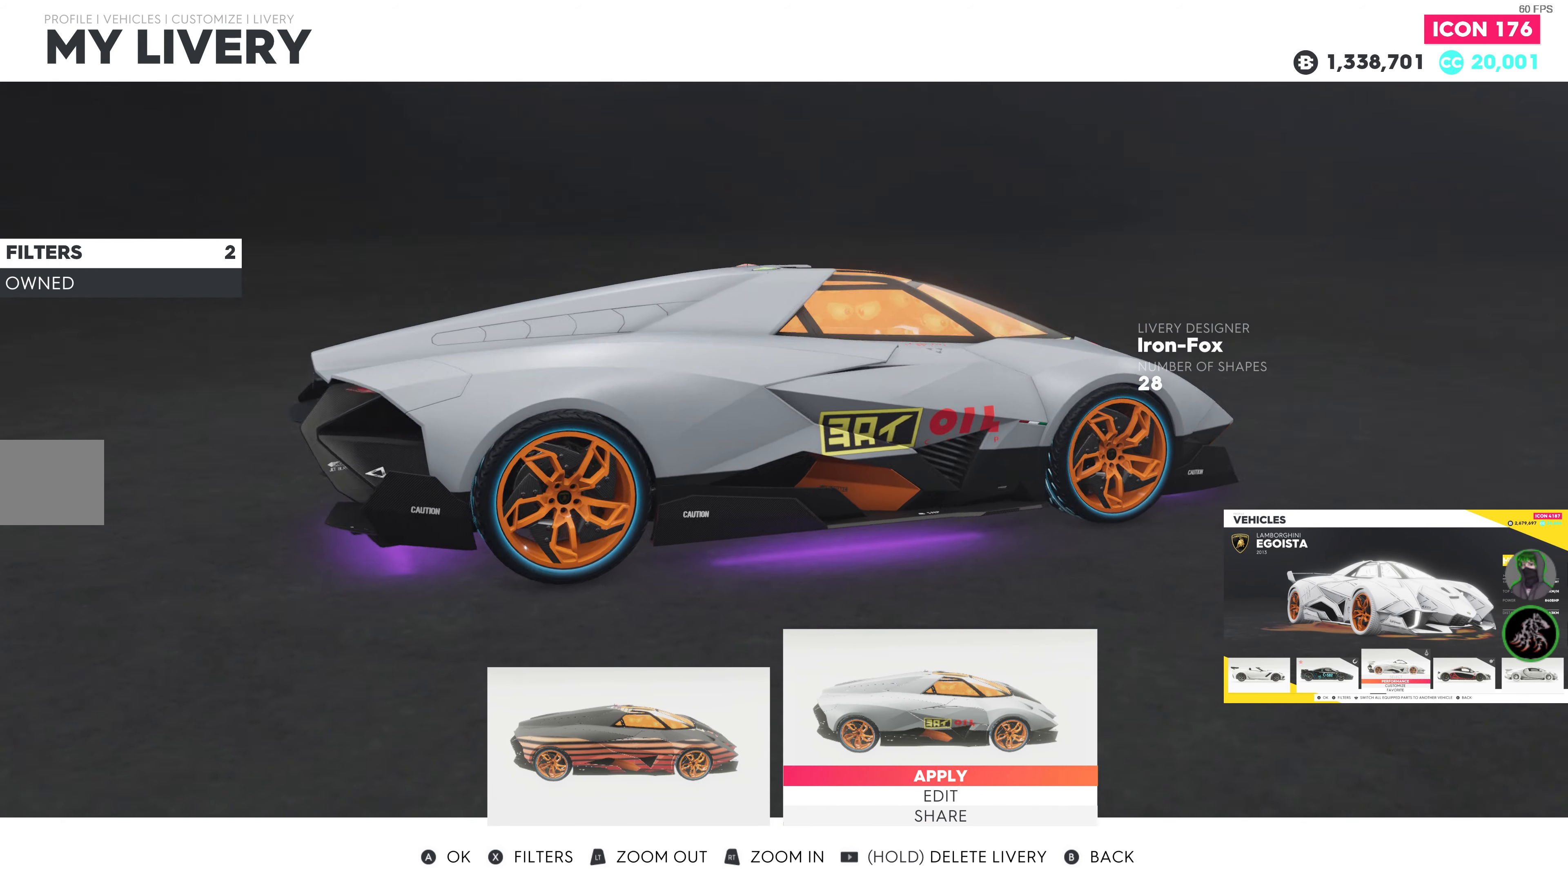
{"buttons": [], "left_stick": "center", "right_stick": "center", "events": [[117, "right_stick", "center"]]}
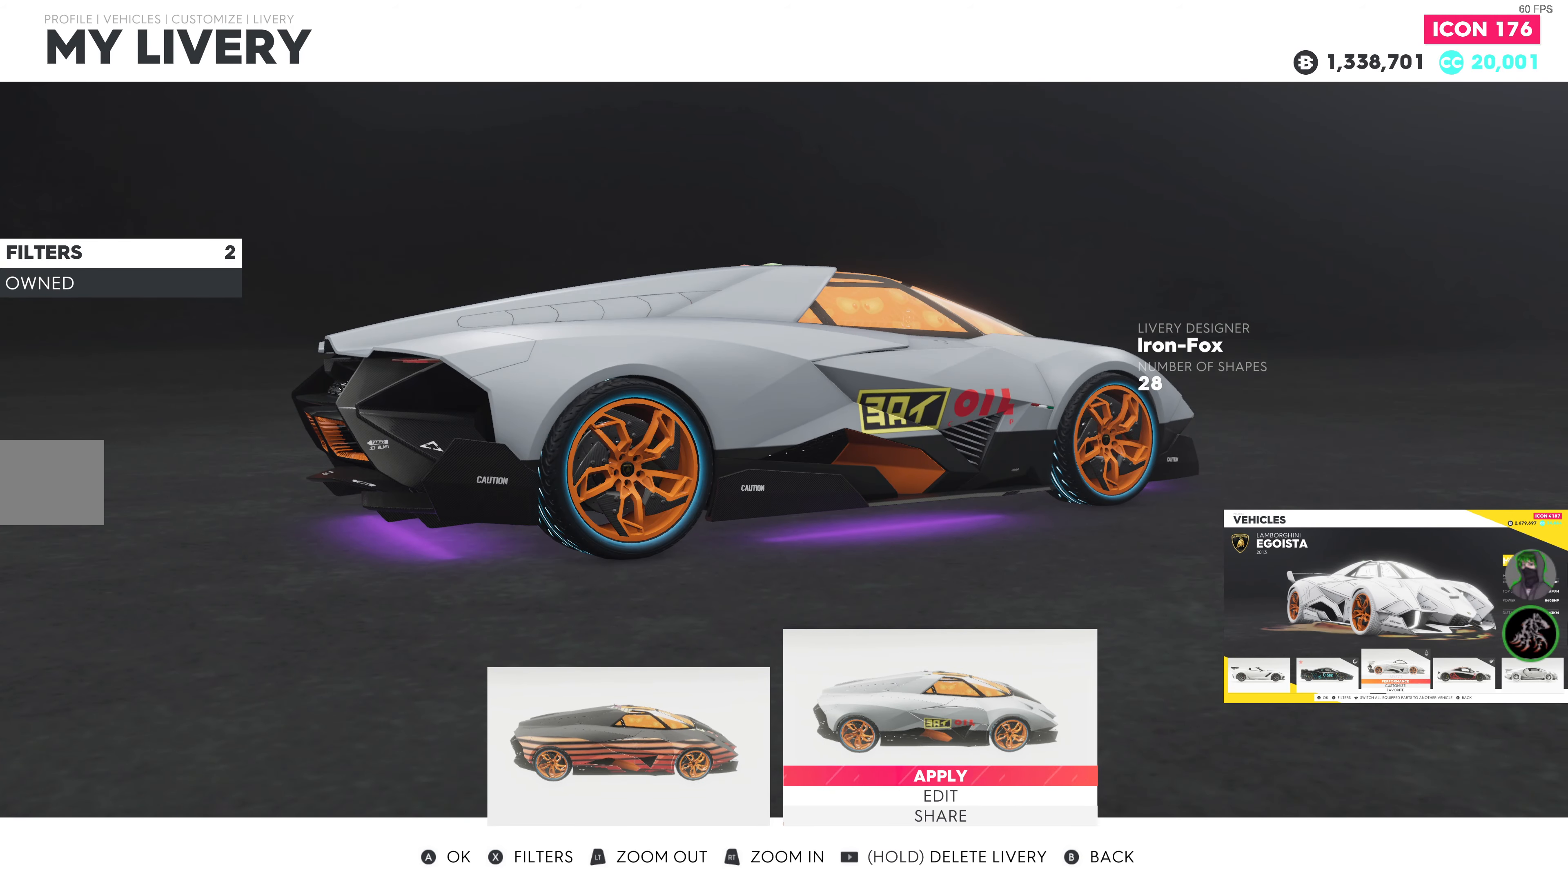
{"buttons": [], "left_stick": "center", "right_stick": "right", "events": [[50, "right_stick", "right"]]}
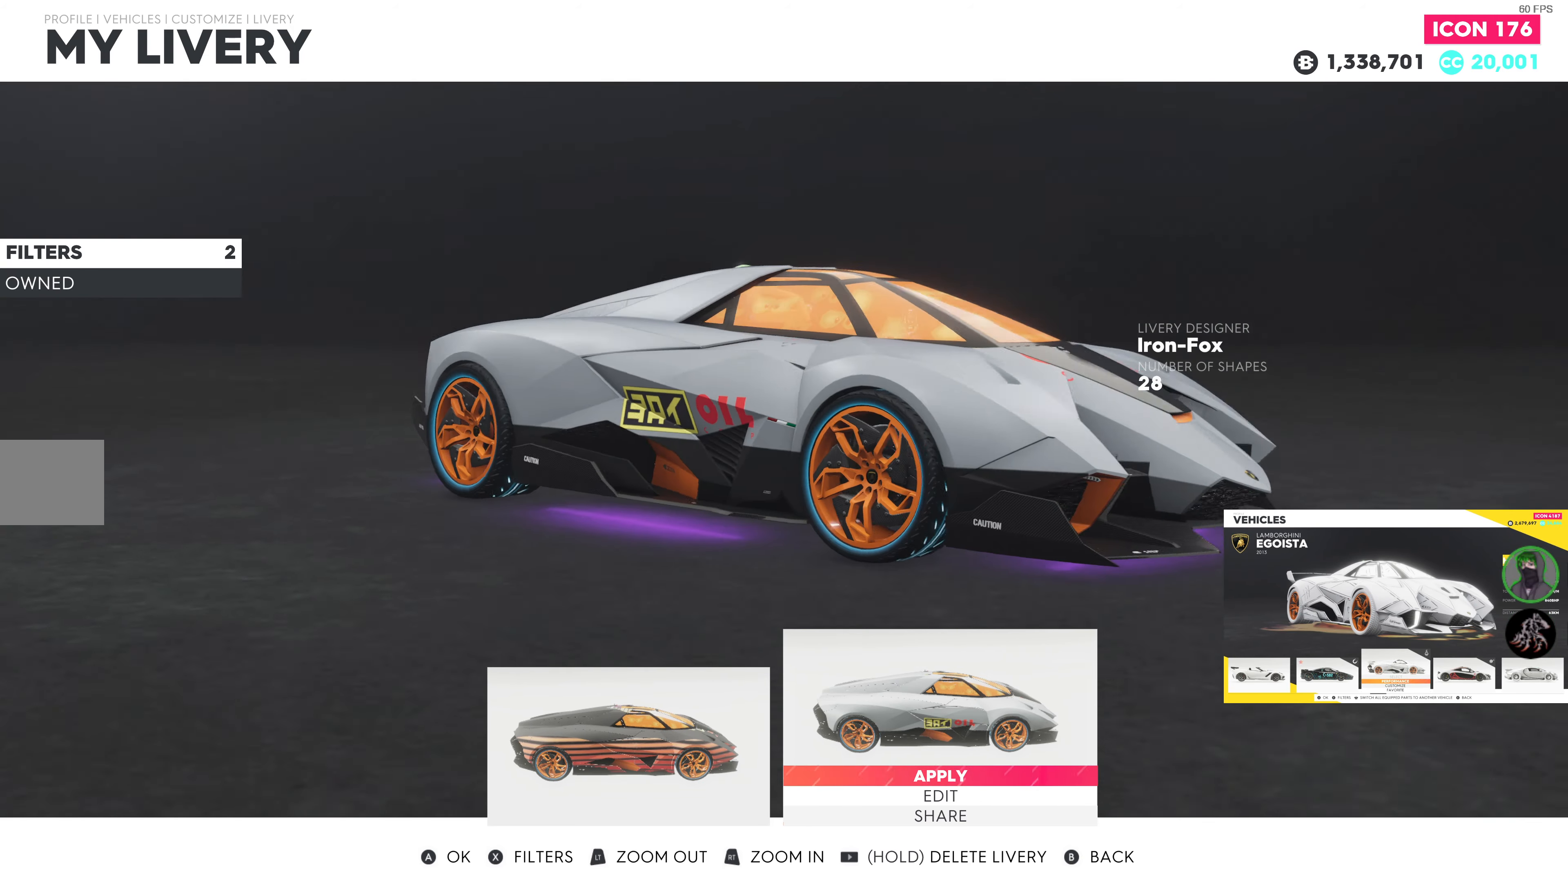
{"buttons": [], "left_stick": "center", "right_stick": "center", "events": [[284, "right_stick", "center"]]}
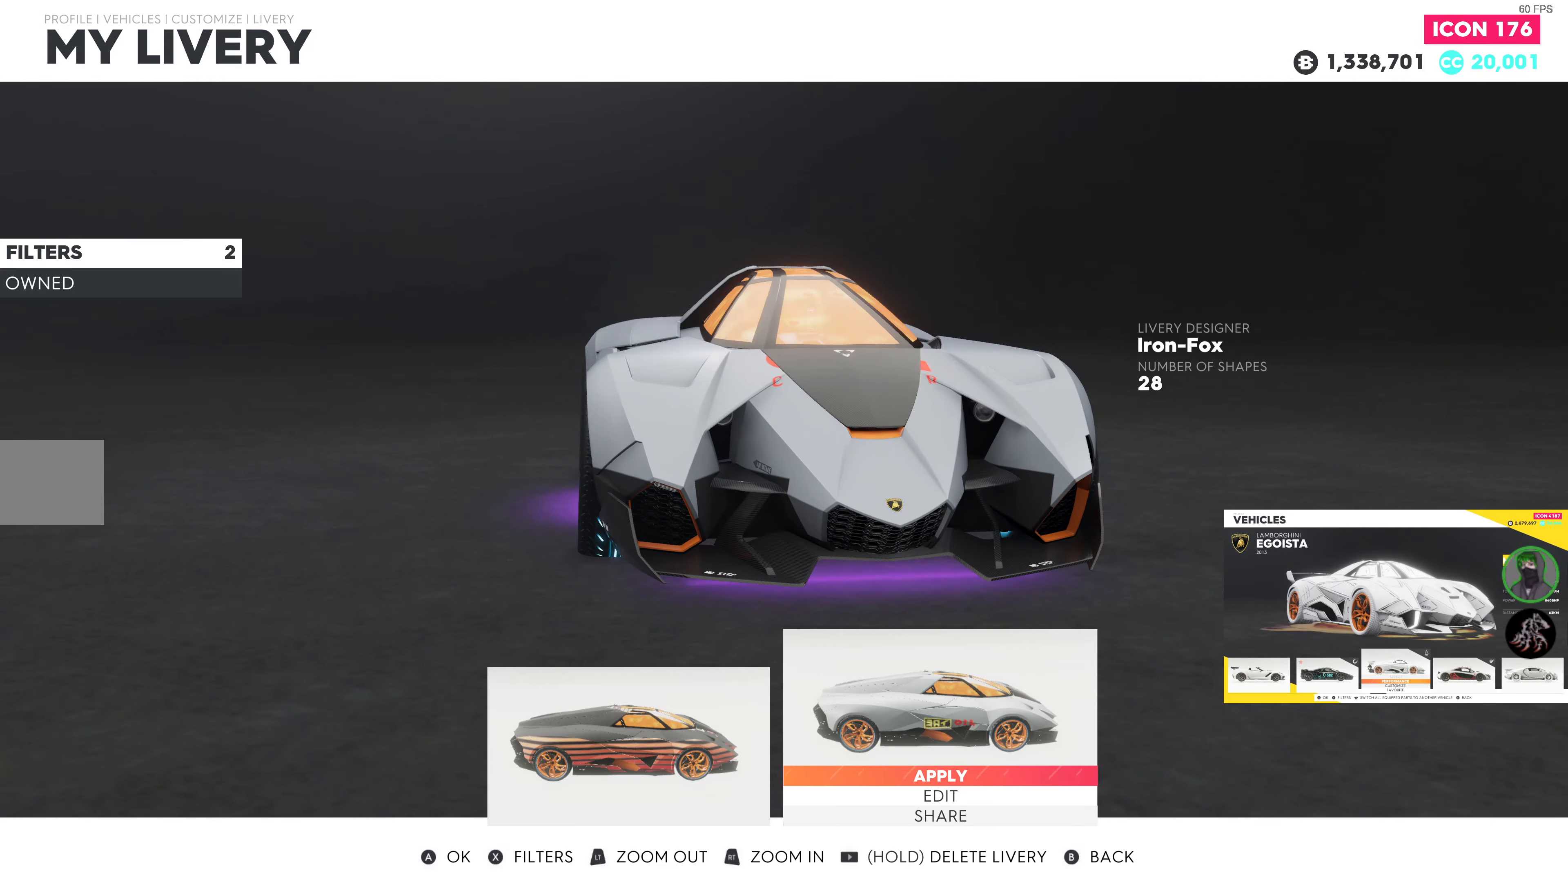
{"buttons": [], "left_stick": "center", "right_stick": "right", "events": [[34, "right_stick", "right"]]}
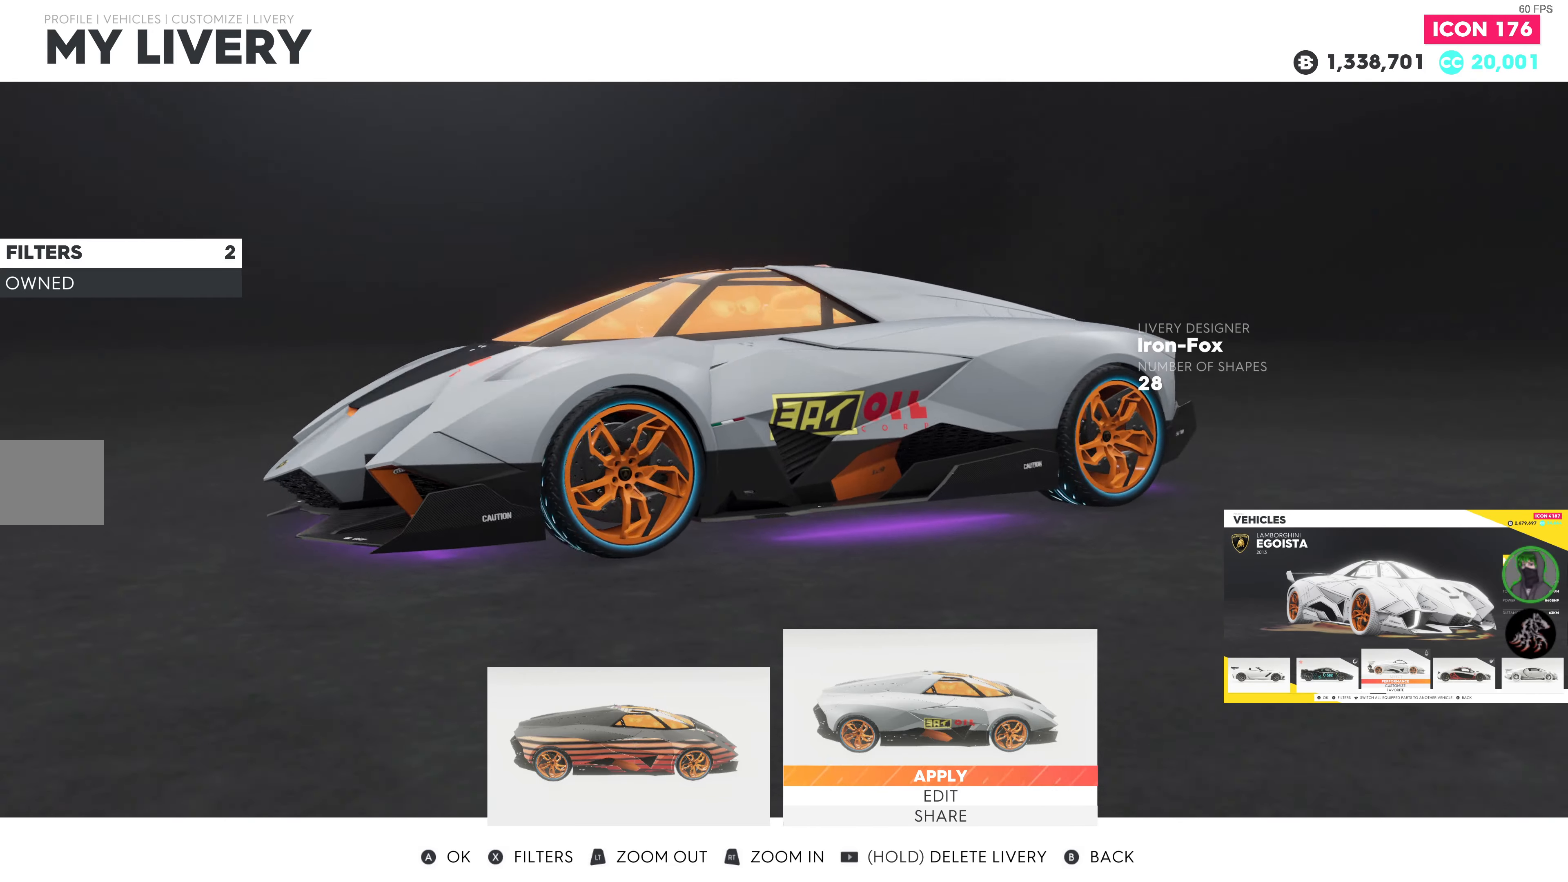
{"buttons": [], "left_stick": "center", "right_stick": "right", "events": [[184, "right_stick", "center"], [434, "right_stick", "right"]]}
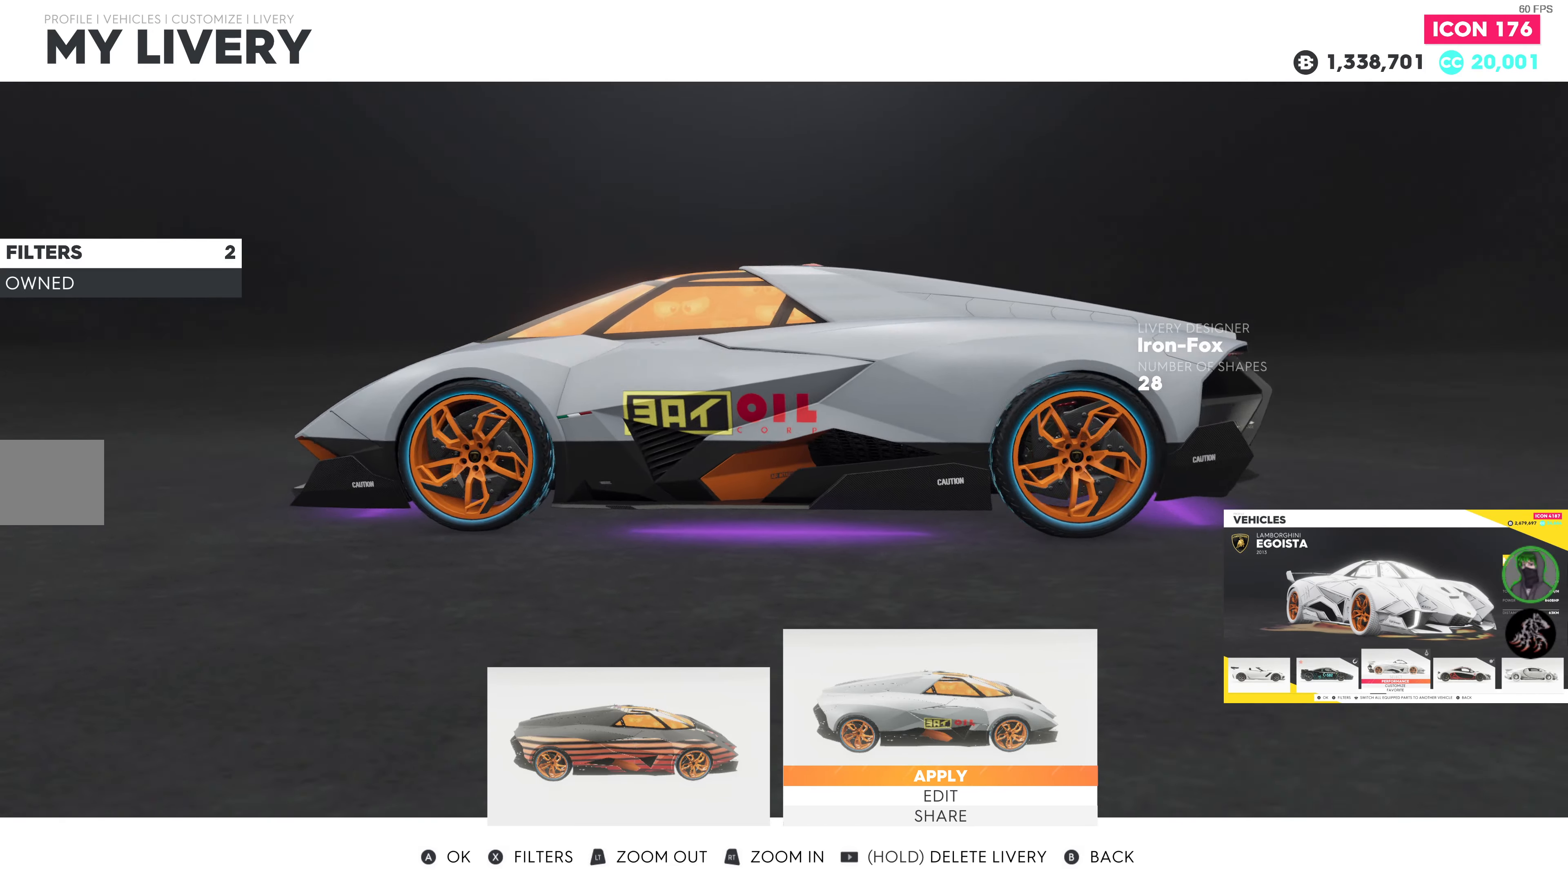
{"buttons": [], "left_stick": "center", "right_stick": "right", "events": [[134, "right_stick", "center"], [417, "right_stick", "right"]]}
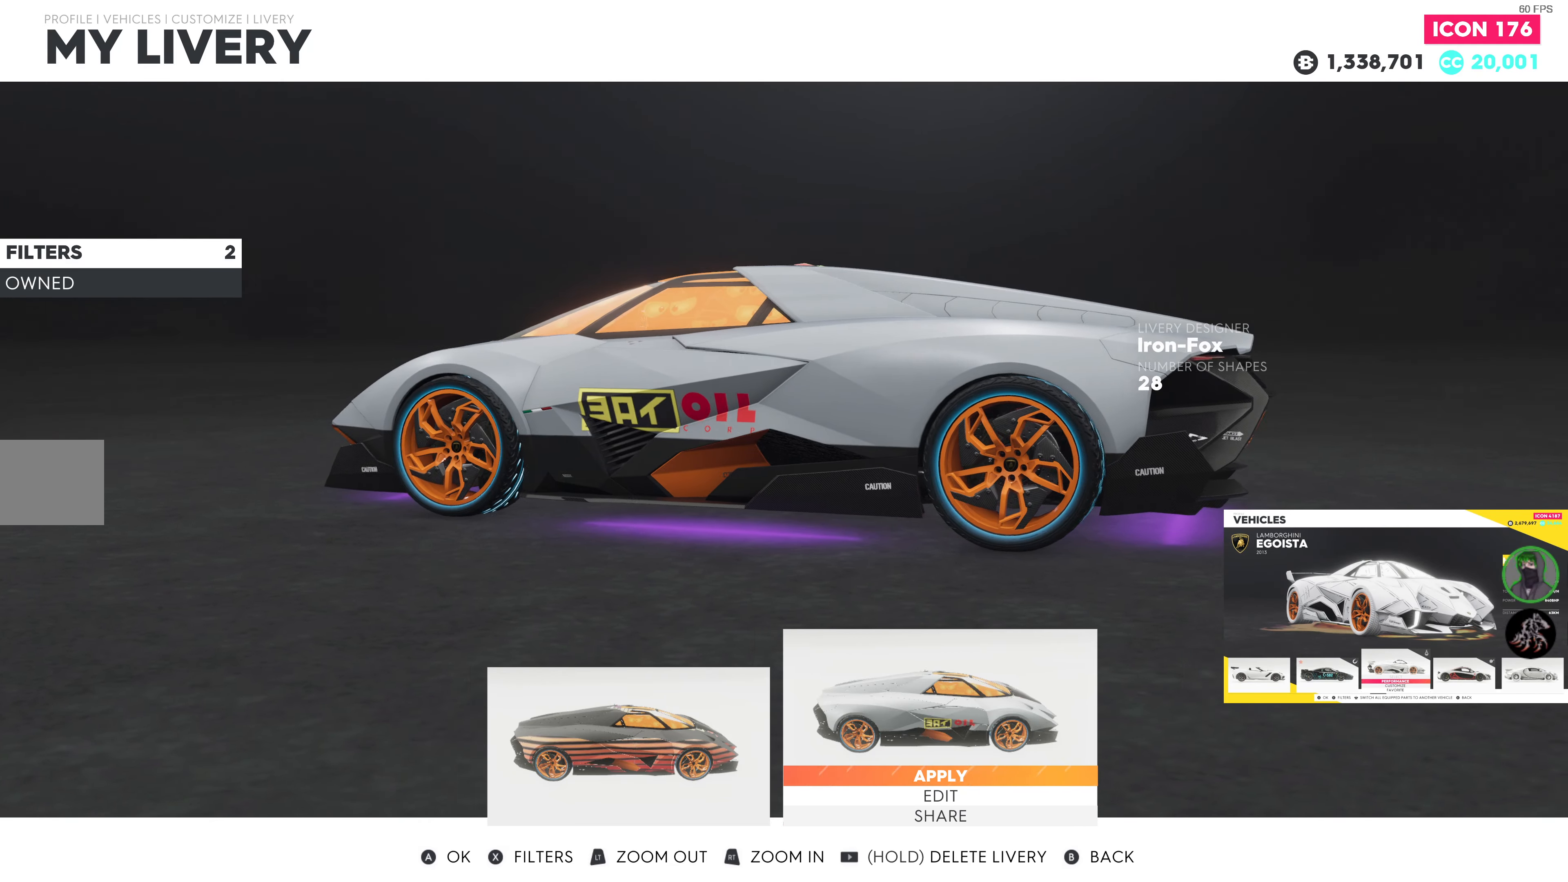
{"buttons": [], "left_stick": "center", "right_stick": "left", "events": [[317, "right_stick", "center"], [467, "right_stick", "left"]]}
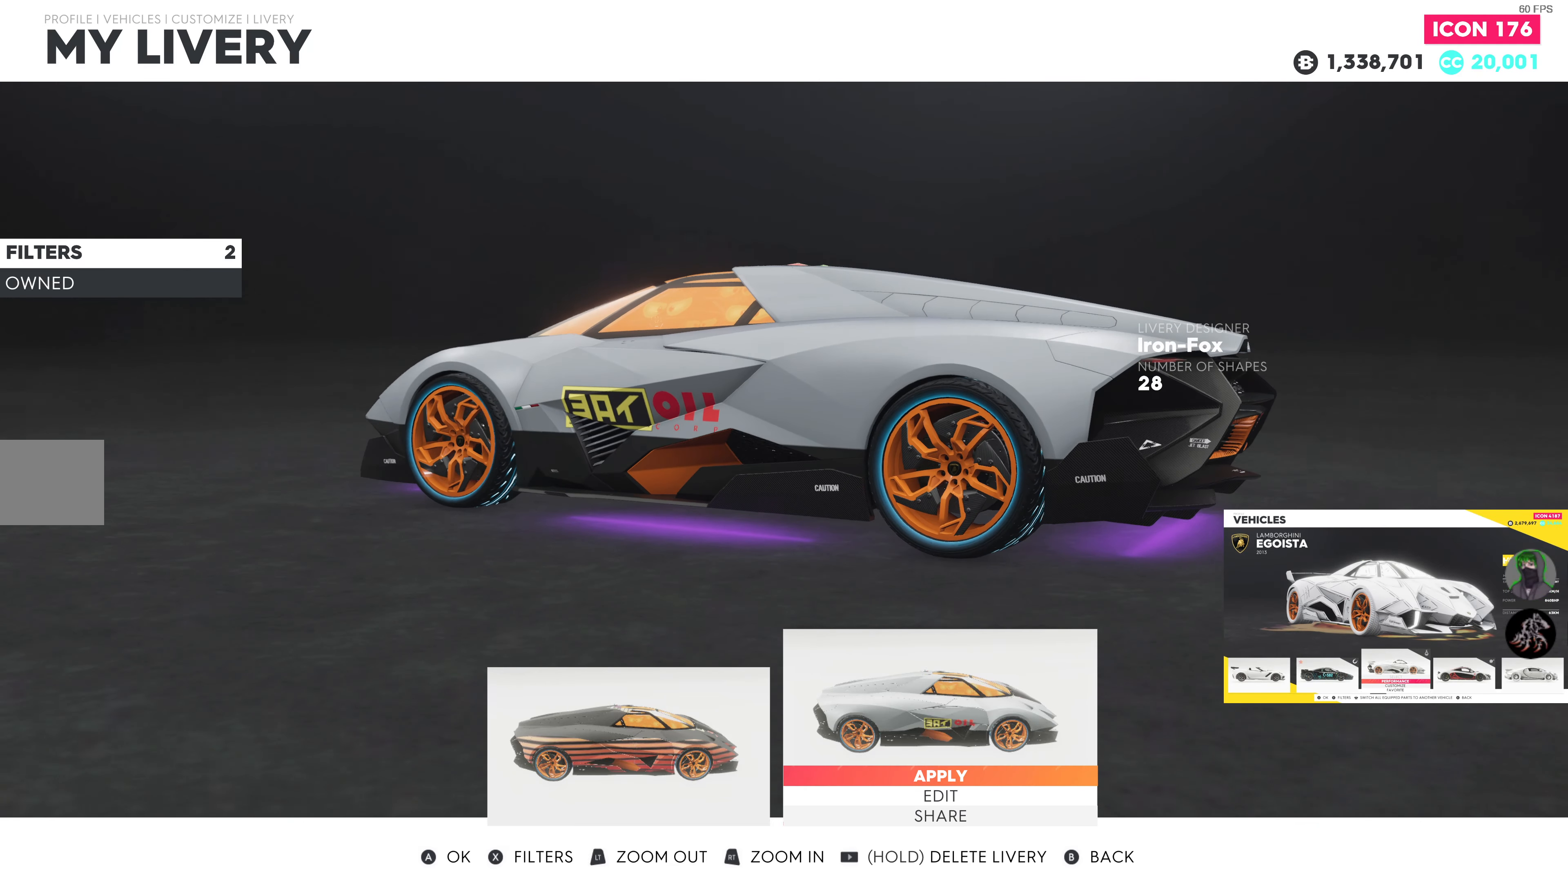
{"buttons": [], "left_stick": "center", "right_stick": "left", "events": []}
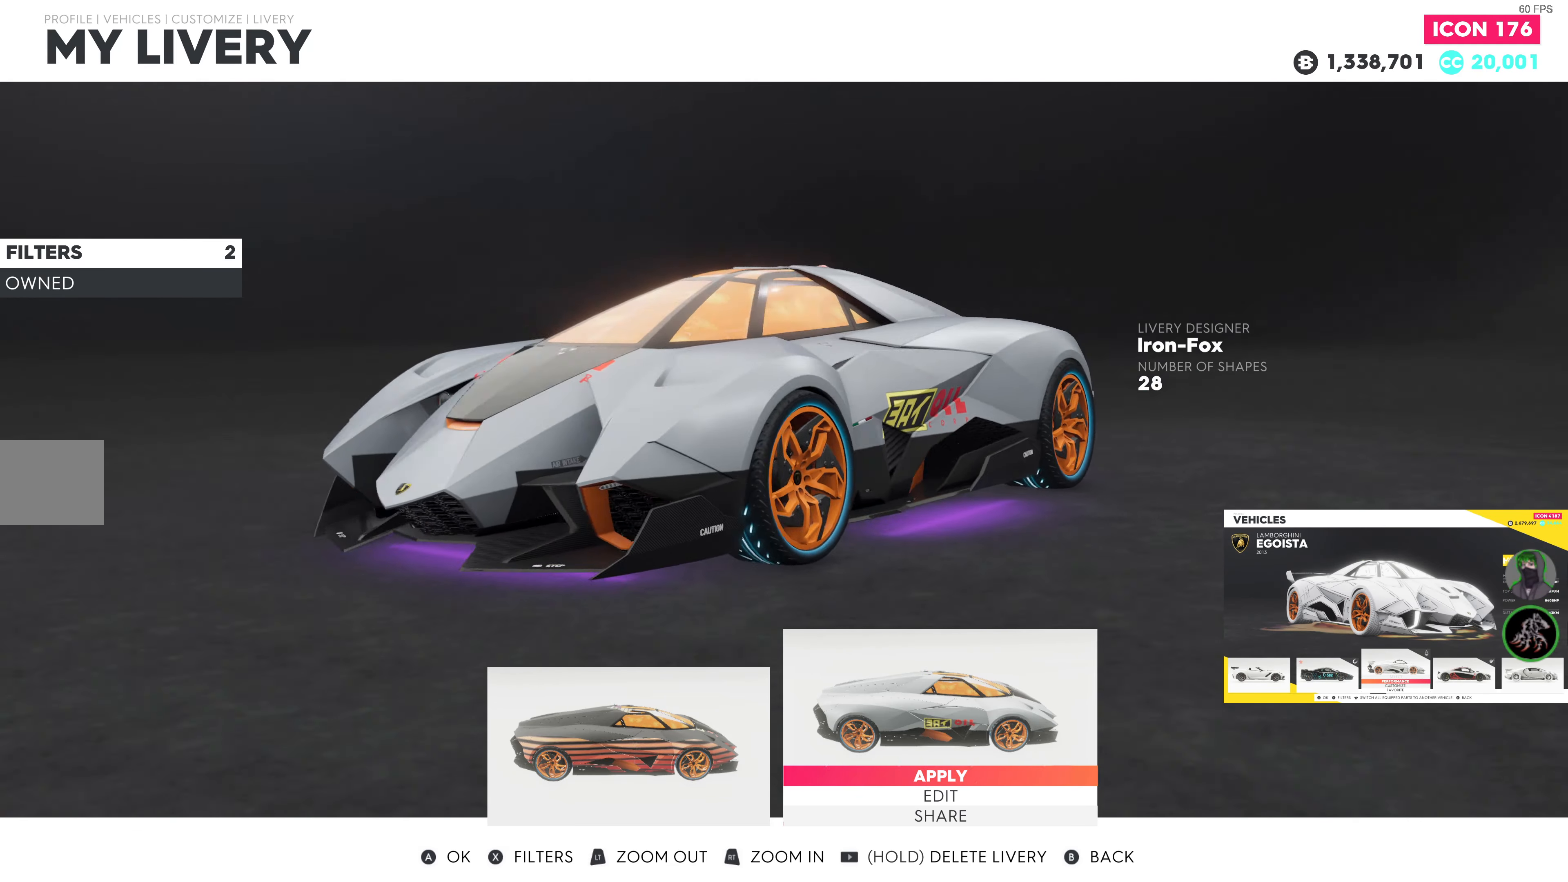
{"buttons": [], "left_stick": "center", "right_stick": "left", "events": []}
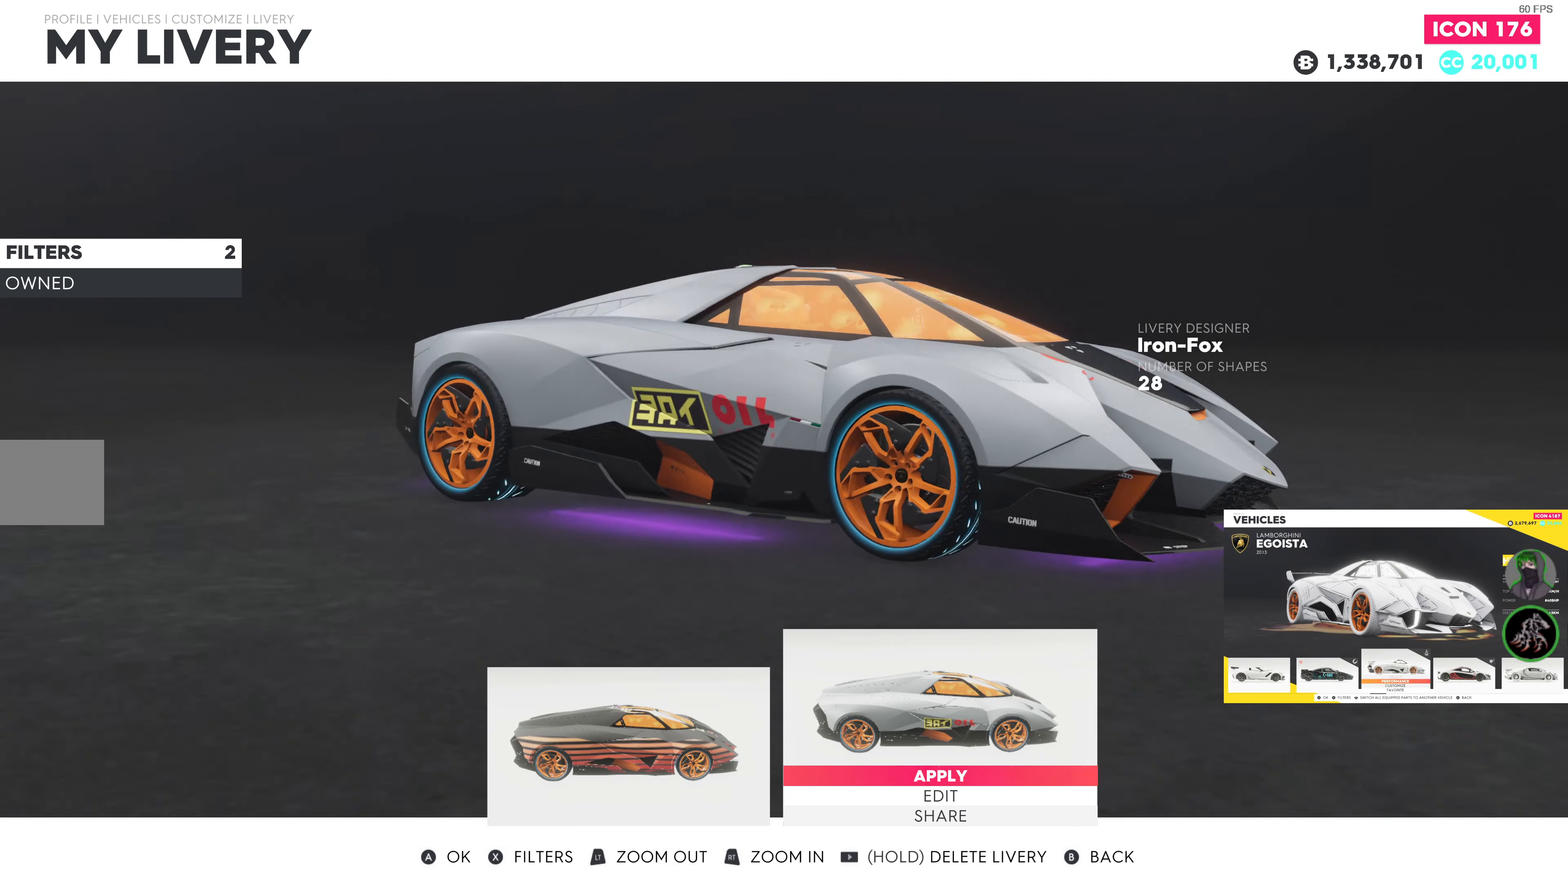
{"buttons": [], "left_stick": "center", "right_stick": "center", "events": [[217, "right_stick", "center"]]}
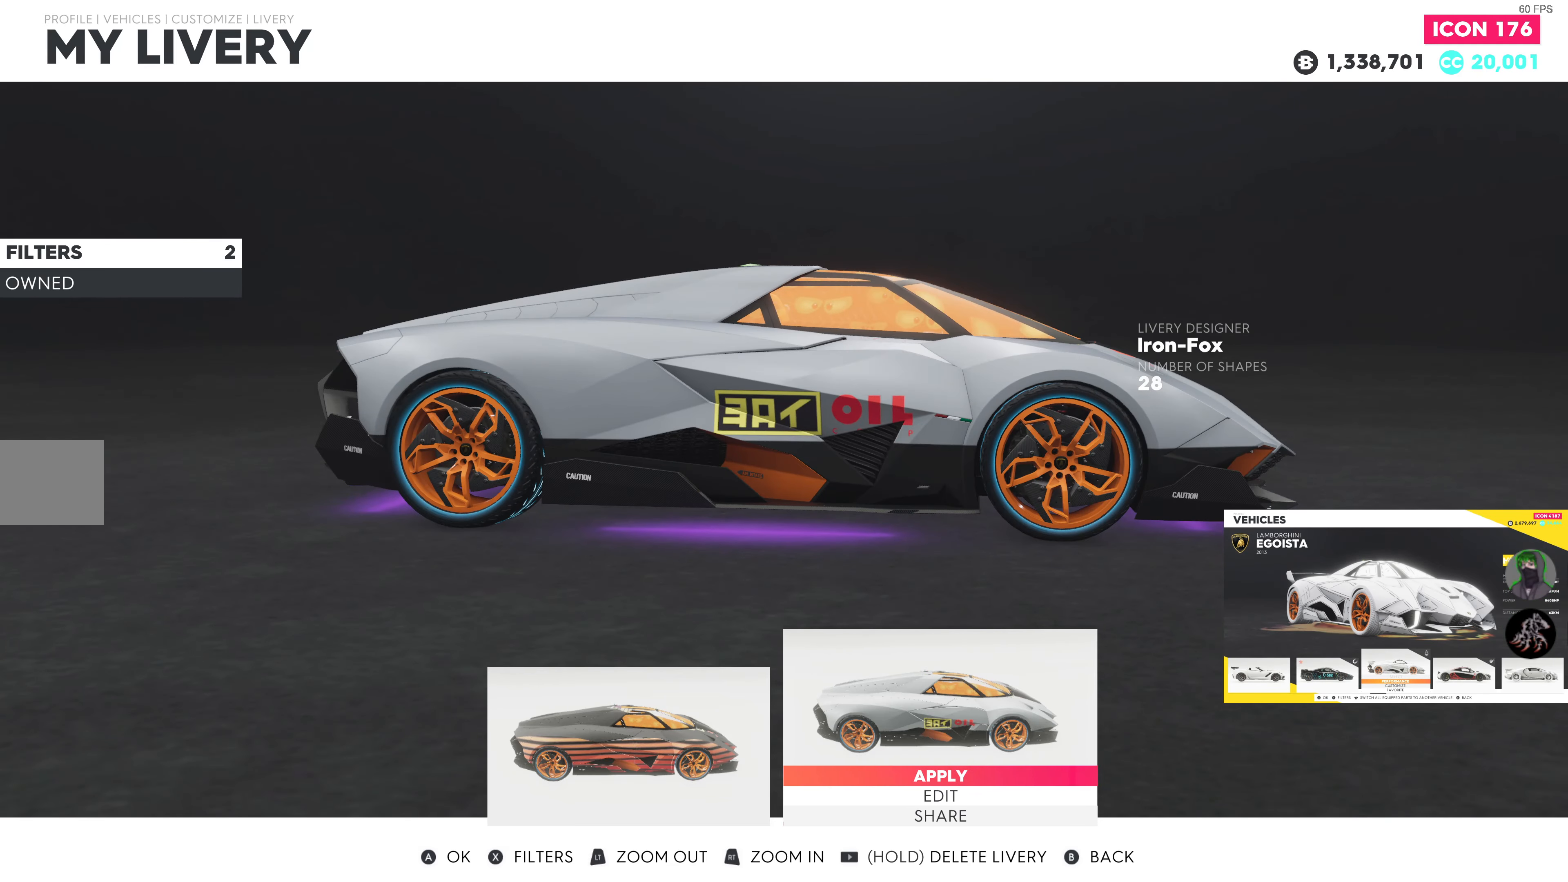
{"buttons": [], "left_stick": "center", "right_stick": "right", "events": [[84, "right_stick", "right"]]}
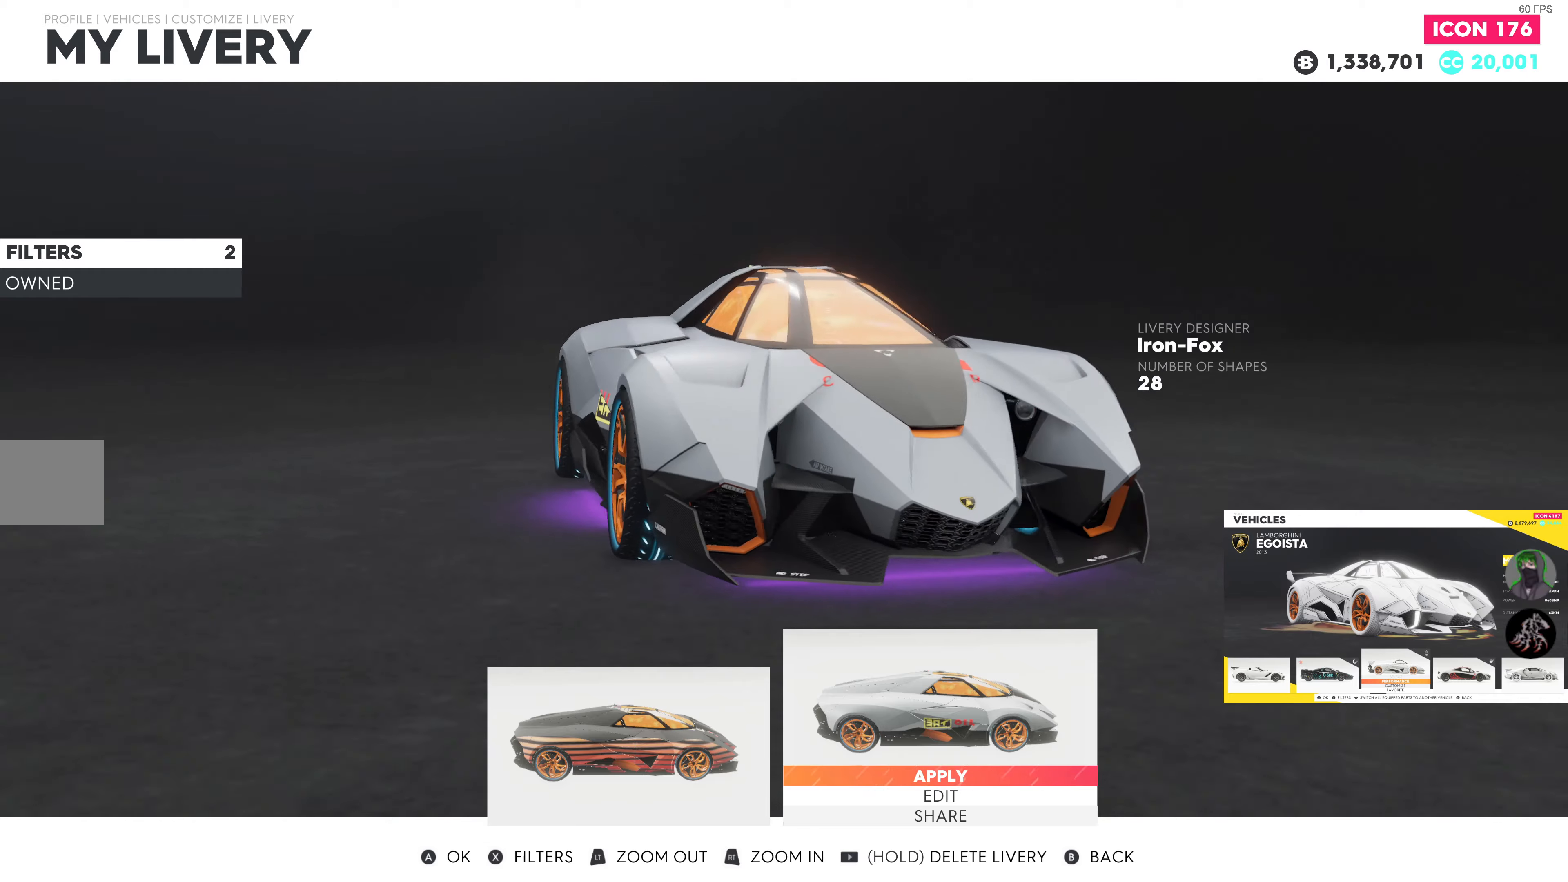
{"buttons": [], "left_stick": "center", "right_stick": "center", "events": [[483, "right_stick", "center"]]}
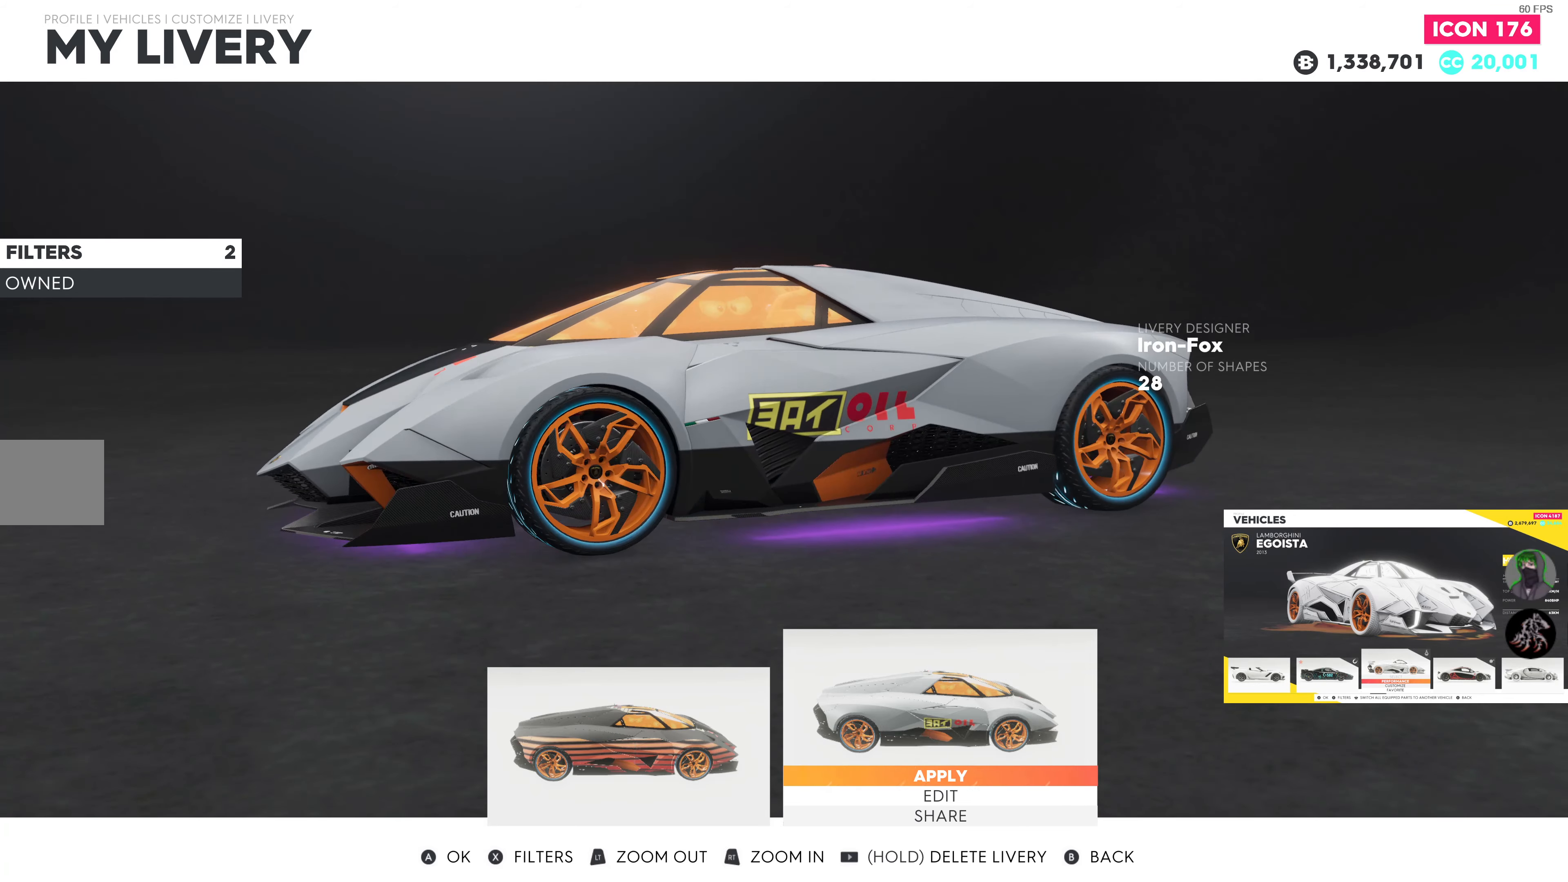
{"buttons": [], "left_stick": "center", "right_stick": "center", "events": [[233, "right_stick", "right"], [383, "right_stick", "center"]]}
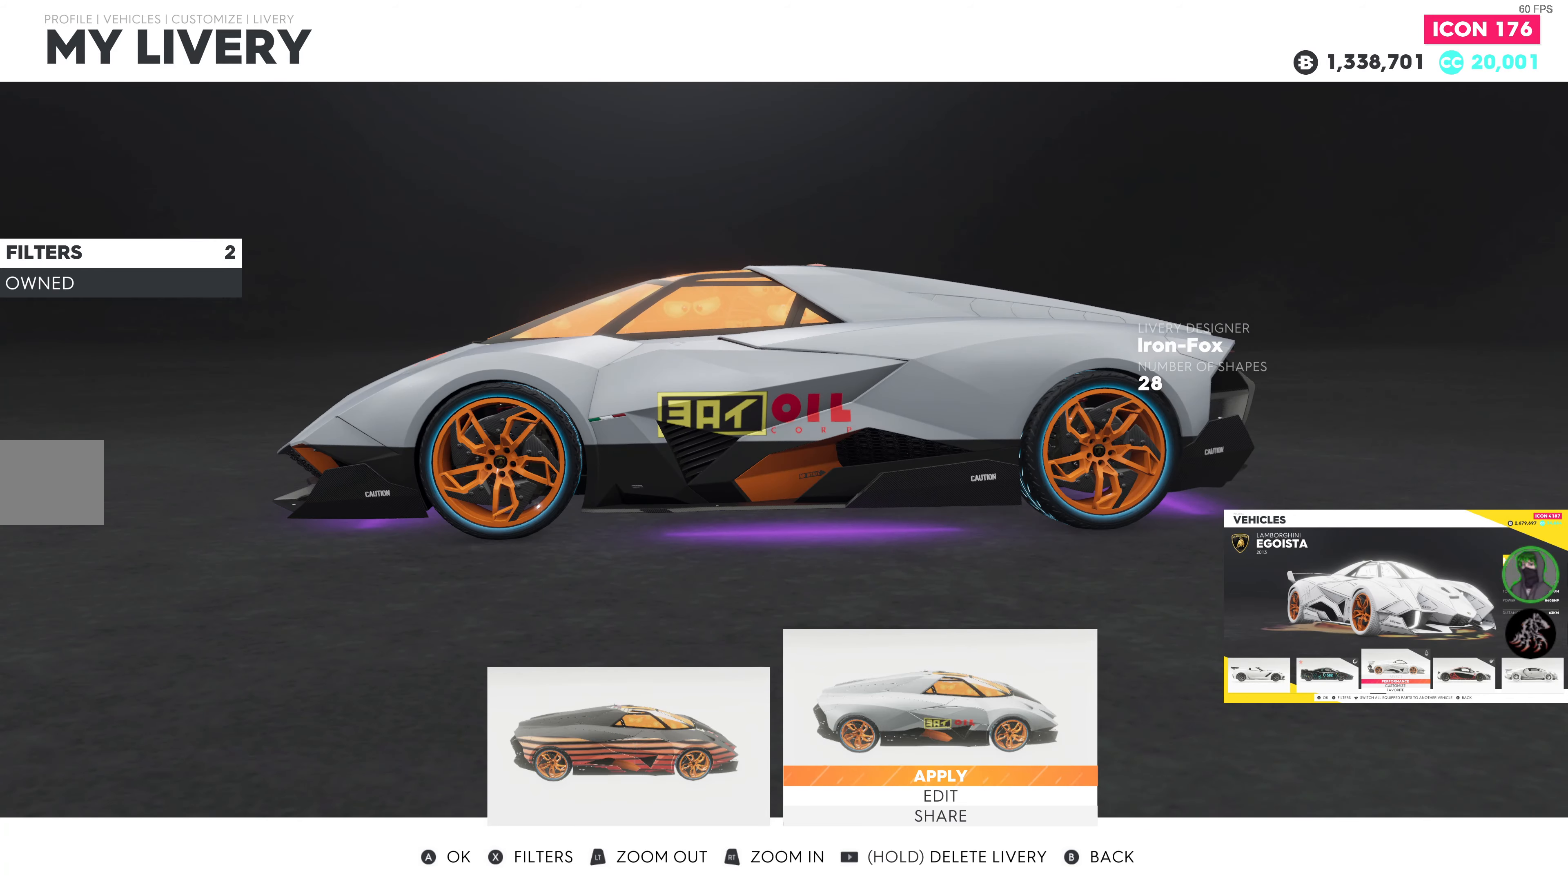
{"buttons": [], "left_stick": "center", "right_stick": "center", "events": []}
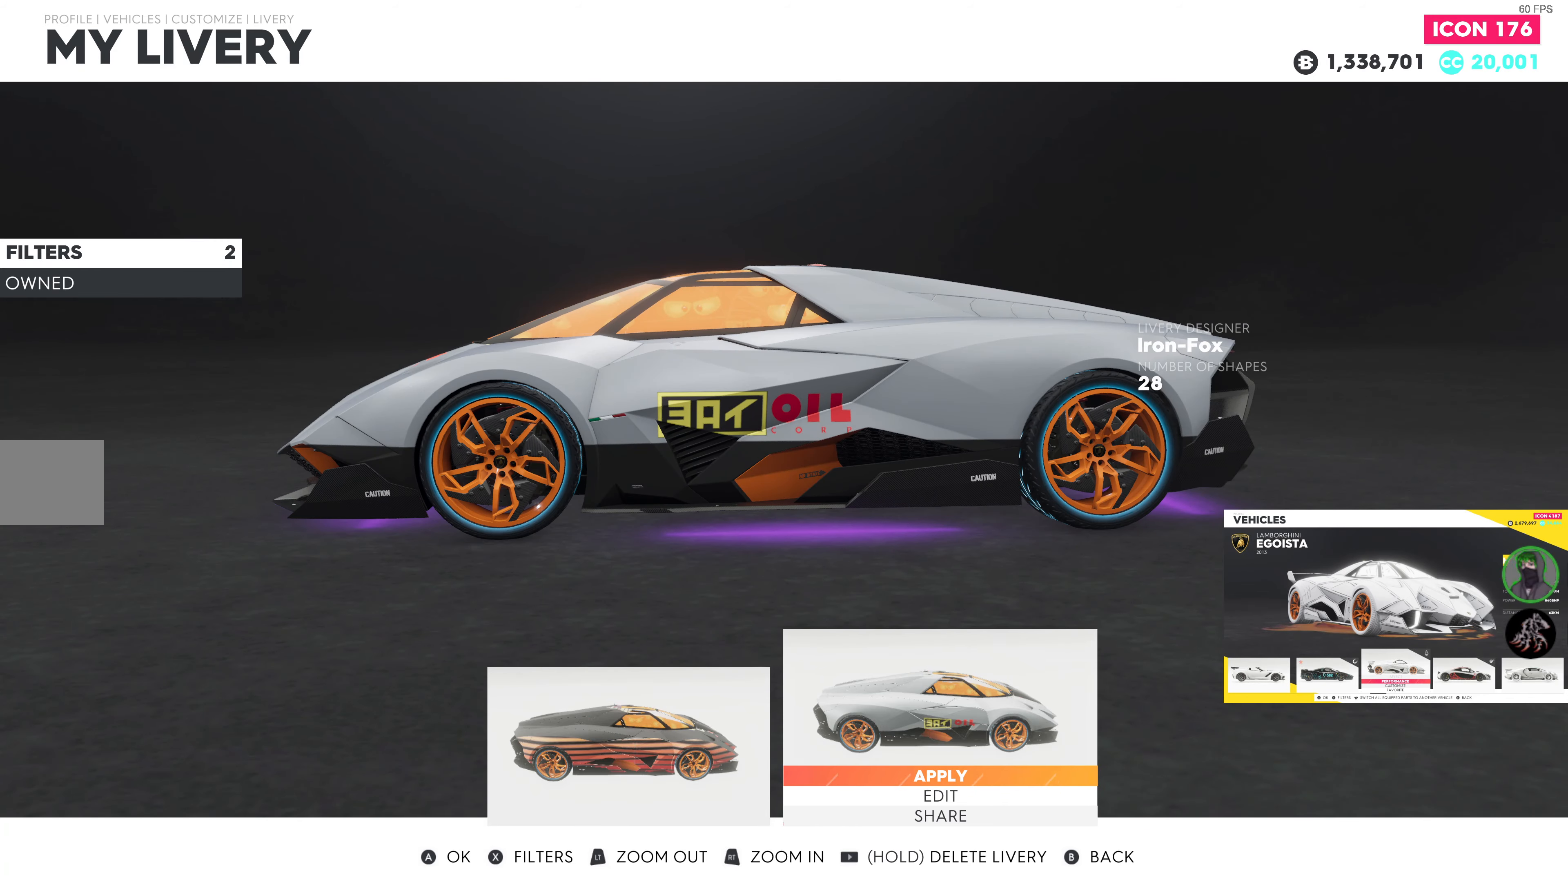
{"buttons": [], "left_stick": "center", "right_stick": "center", "events": []}
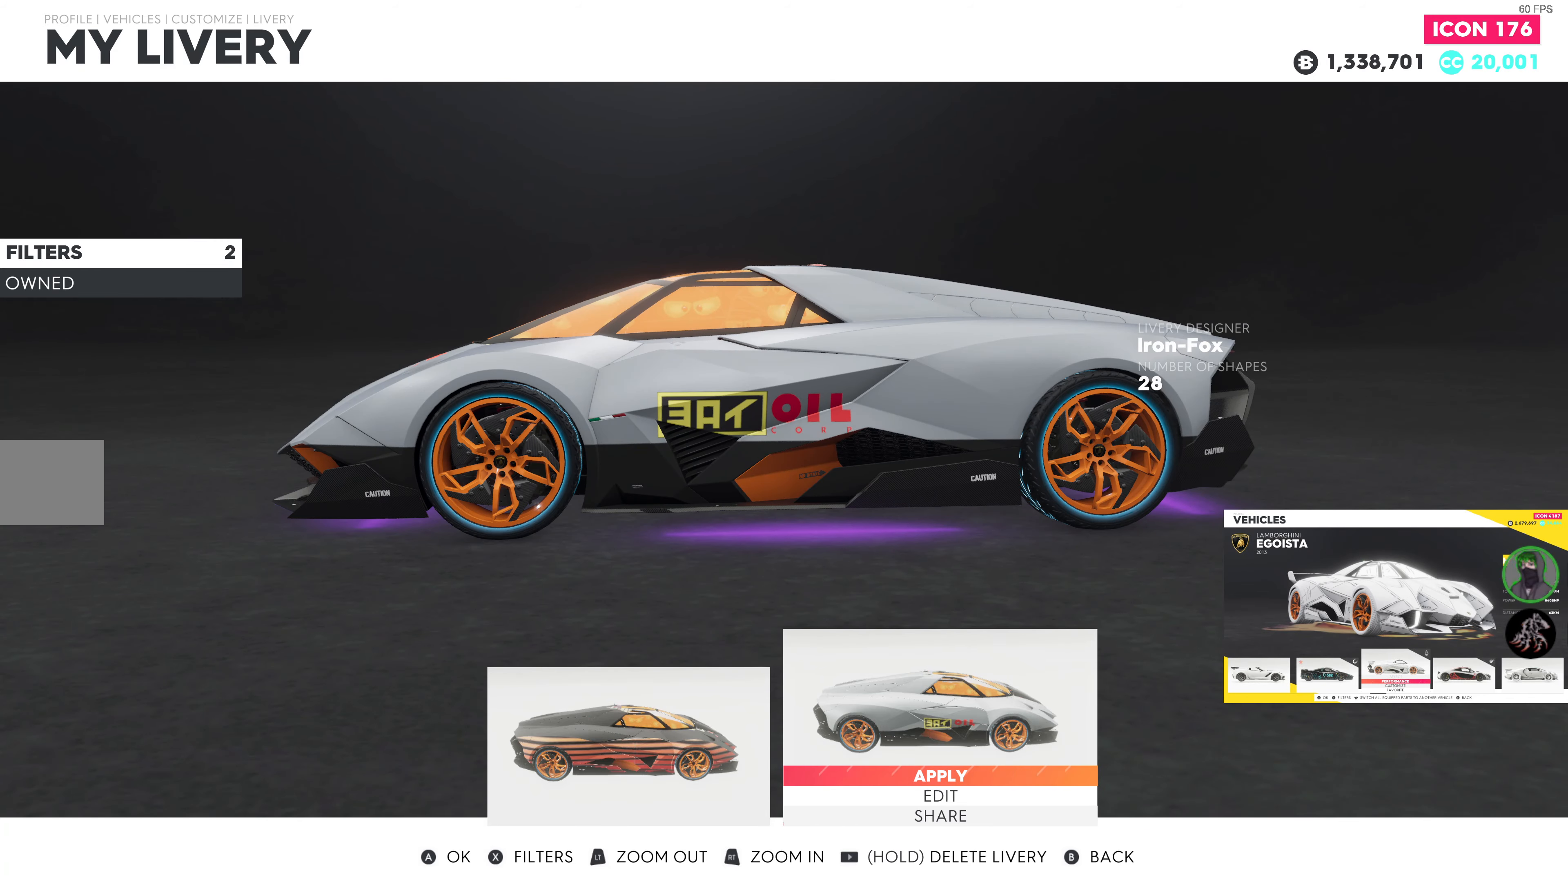
{"buttons": [], "left_stick": "center", "right_stick": "center", "events": []}